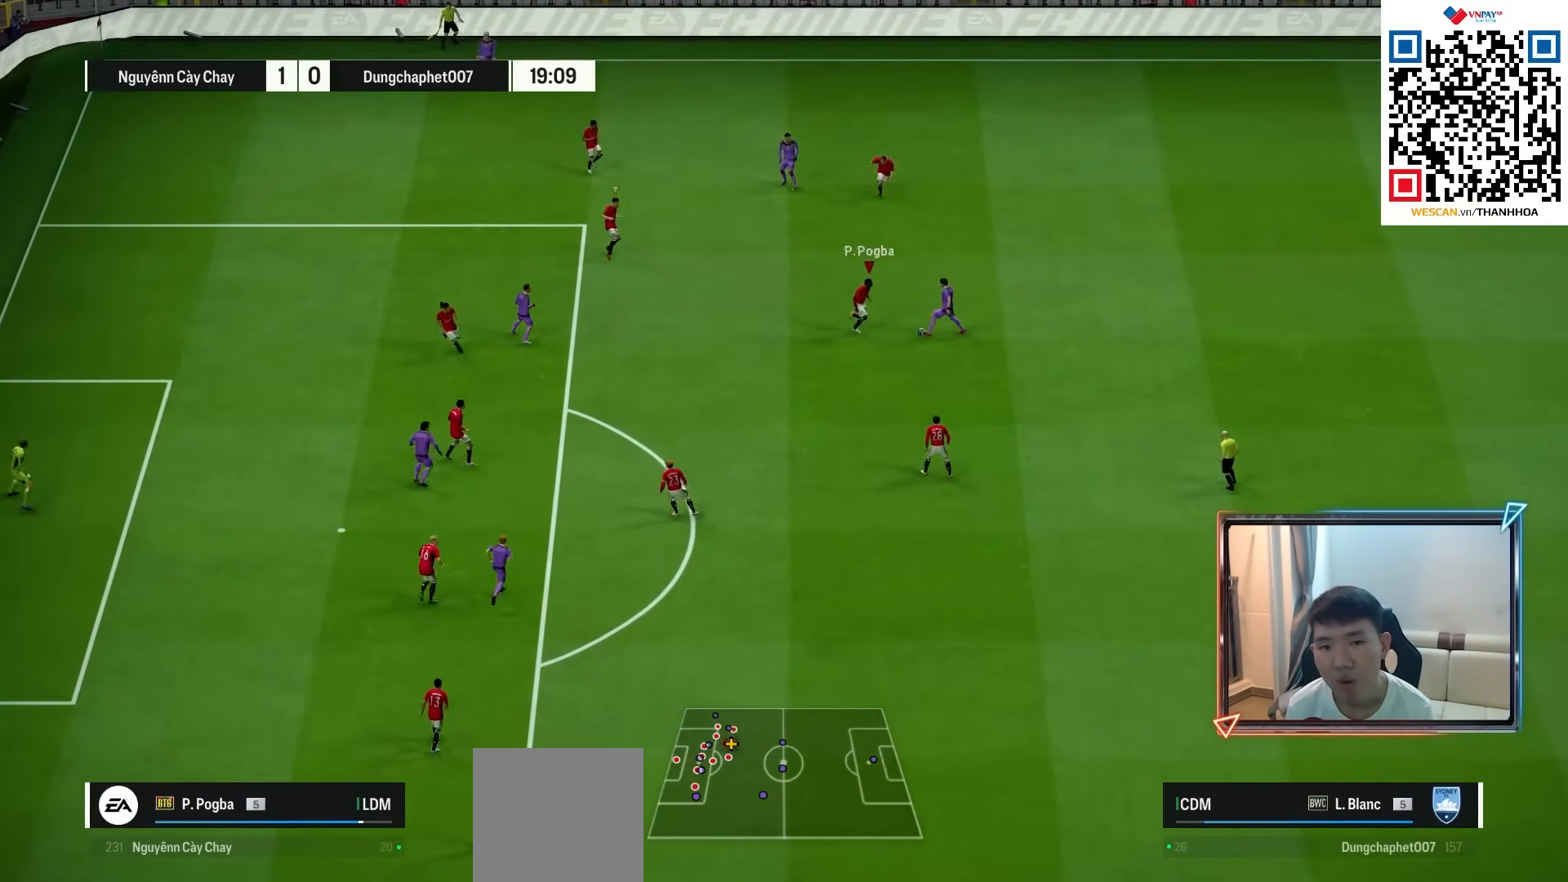
Gameplay with a controller (PlayStation layout); each line is a JSON object with the inputs held at the frame after it. "events" lists button and stick changes between this image and that frame as [ms after this image, input, new state], when the widget could be followed in between. Not read: L1.
{"buttons": [], "left_stick": "right", "right_stick": "center", "events": [[300, "SQUARE", "up"]]}
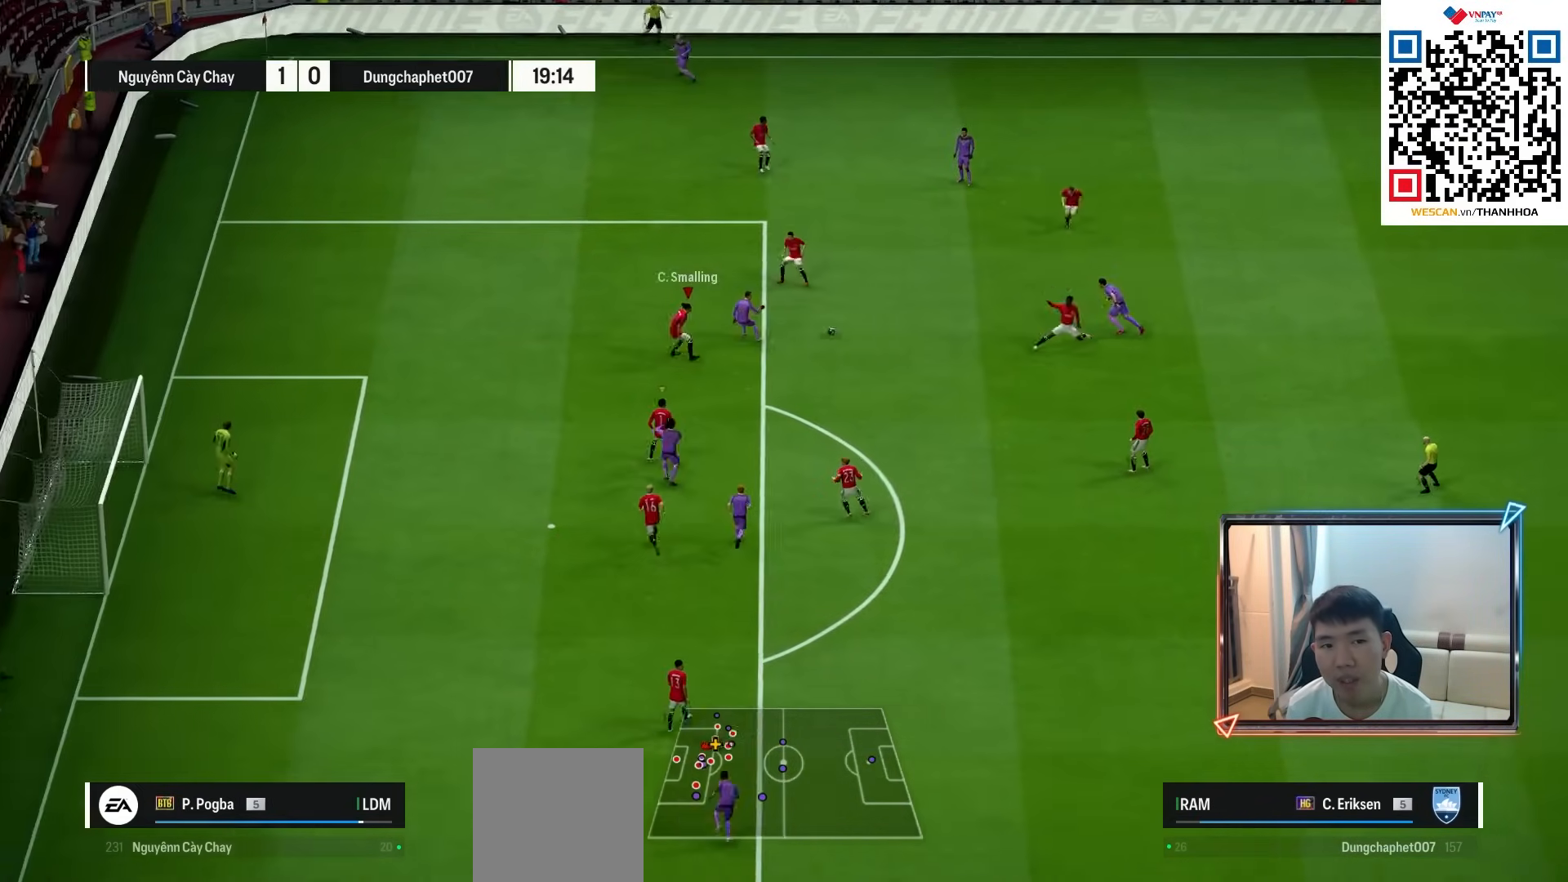
{"buttons": ["CROSS"], "left_stick": "up-left", "right_stick": "center", "events": [[150, "left_stick", "up-right"], [250, "CROSS", "down"], [267, "left_stick", "up"], [417, "left_stick", "up-left"]]}
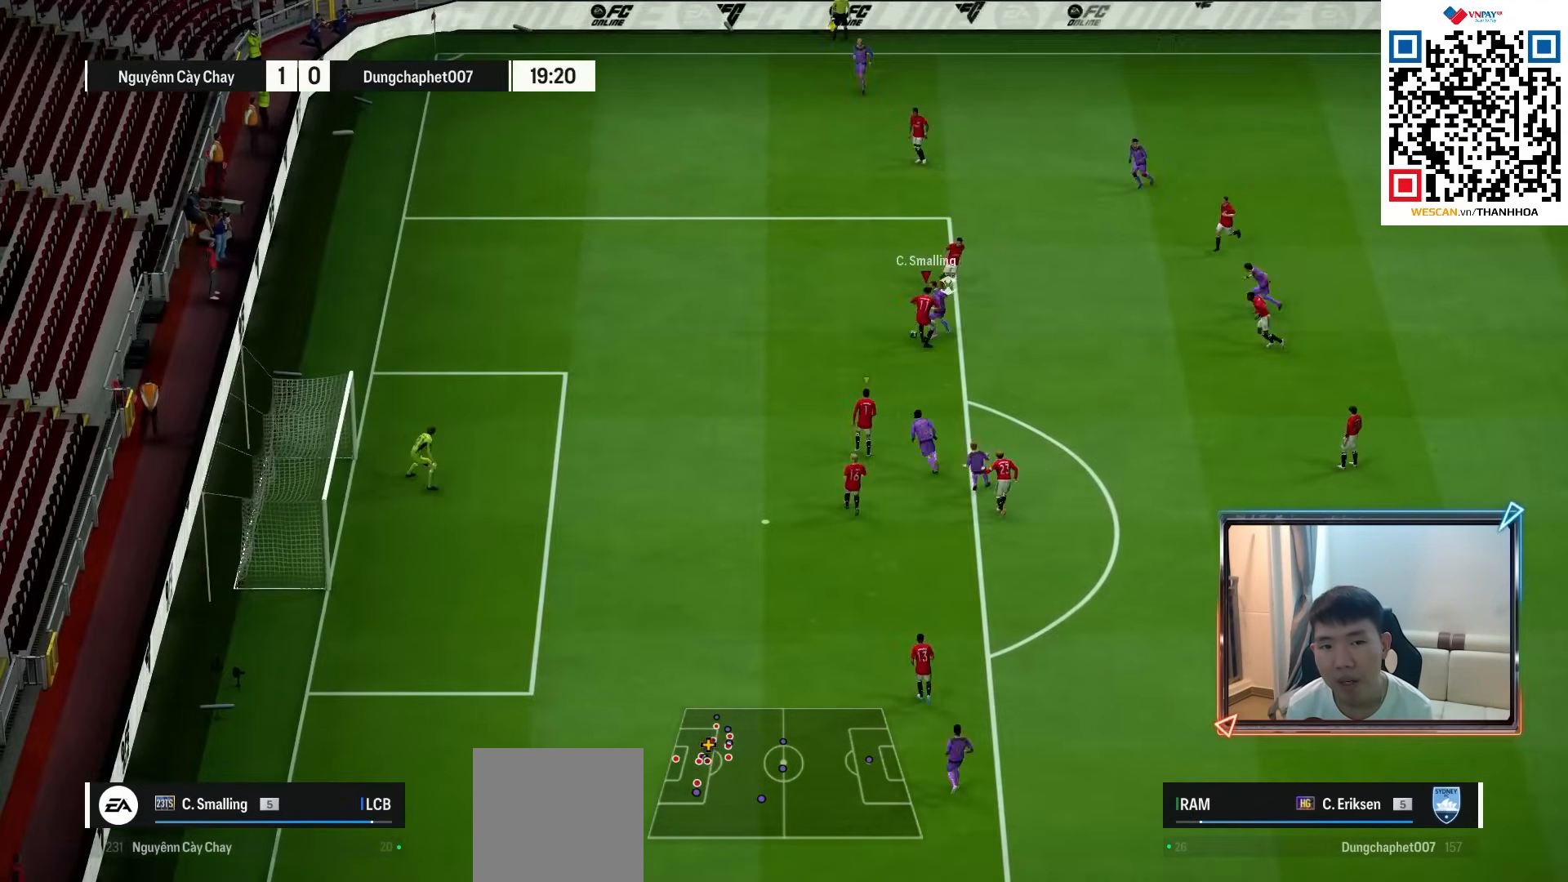
{"buttons": ["CROSS"], "left_stick": "up-left", "right_stick": "center", "events": []}
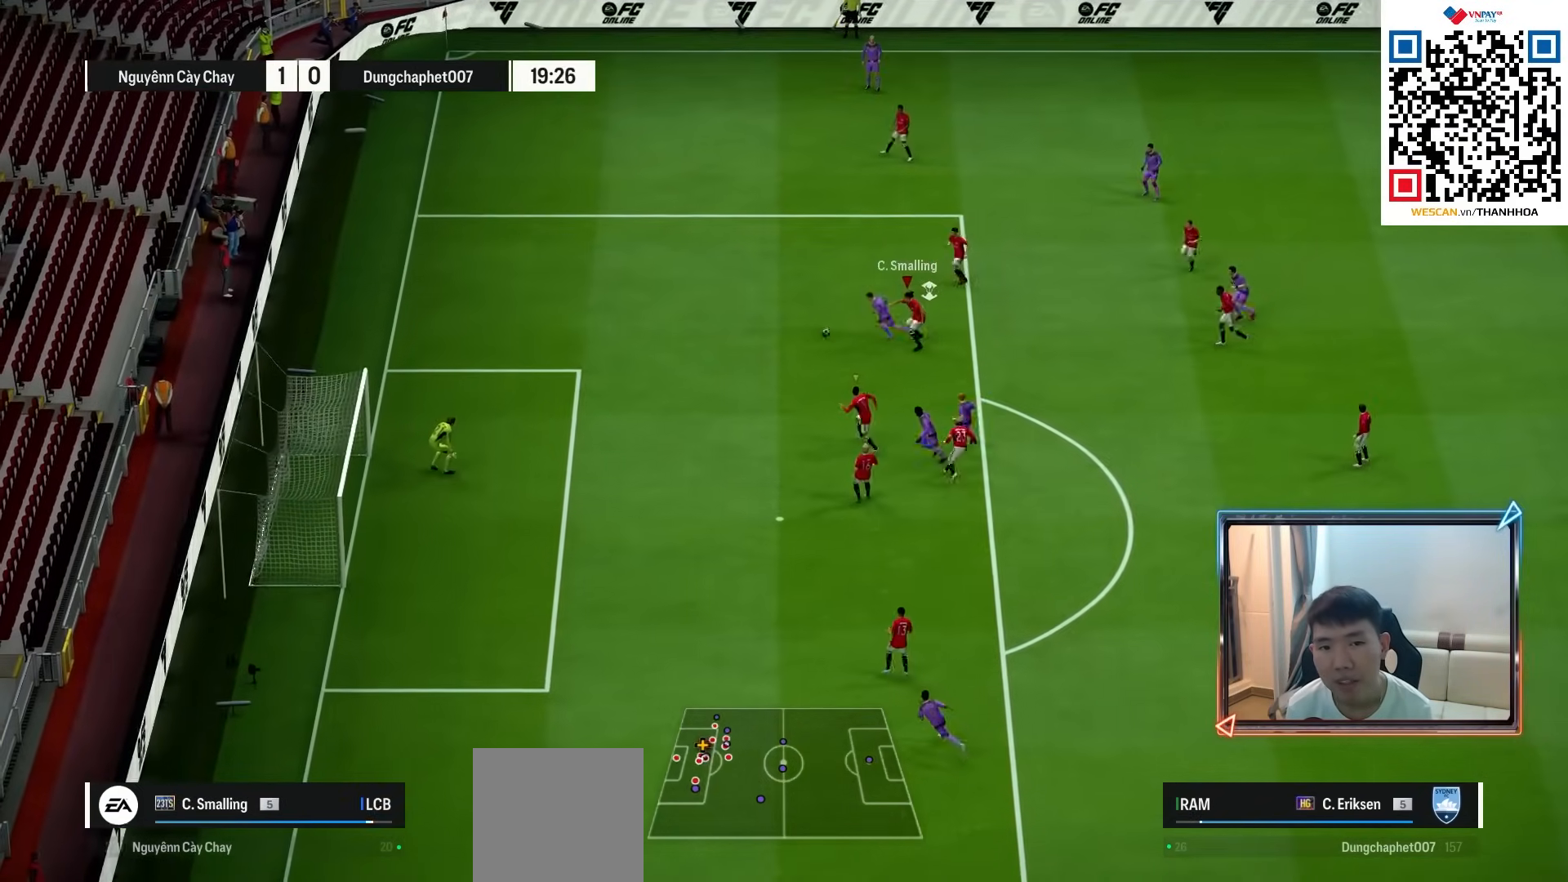
{"buttons": [], "left_stick": "left", "right_stick": "center", "events": [[83, "left_stick", "left"], [183, "CROSS", "up"]]}
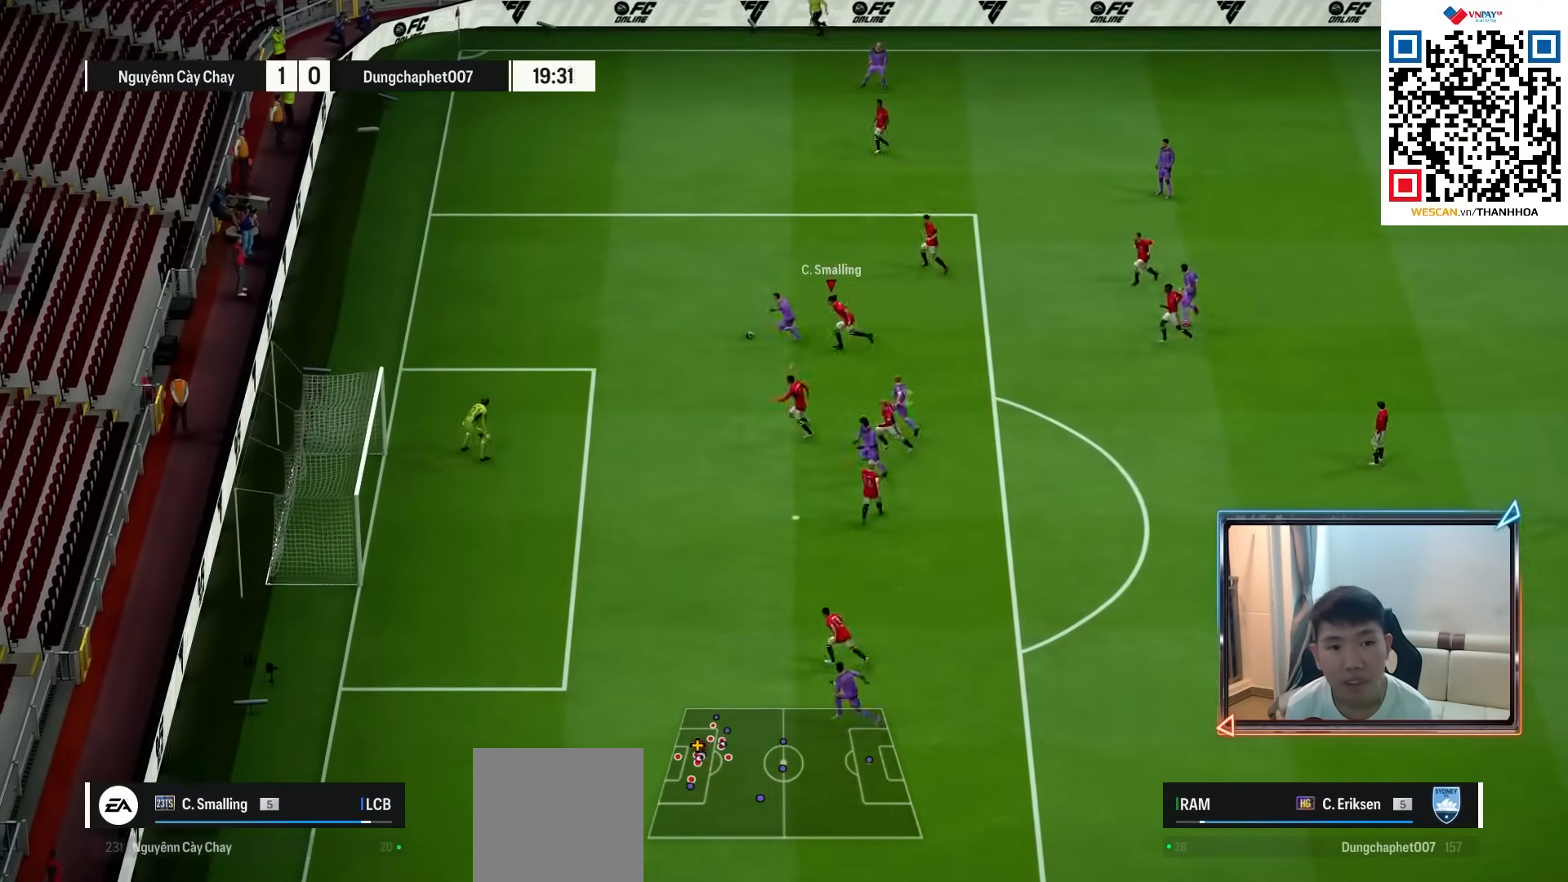
{"buttons": [], "left_stick": "left", "right_stick": "center", "events": [[350, "SQUARE", "down"], [483, "SQUARE", "up"]]}
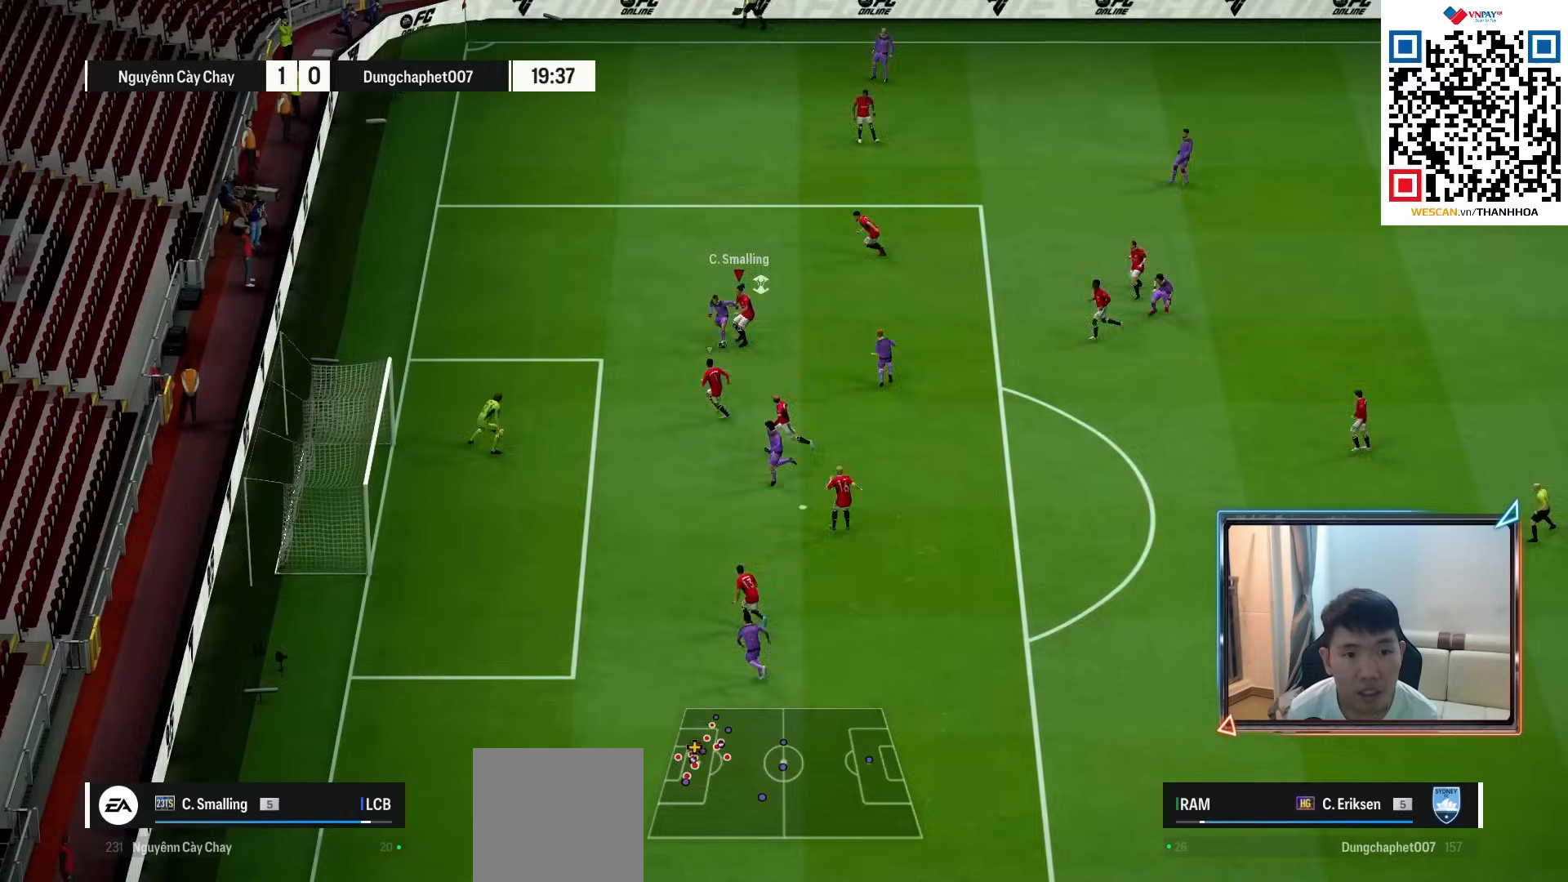
{"buttons": [], "left_stick": "down", "right_stick": "center", "events": [[83, "left_stick", "down"]]}
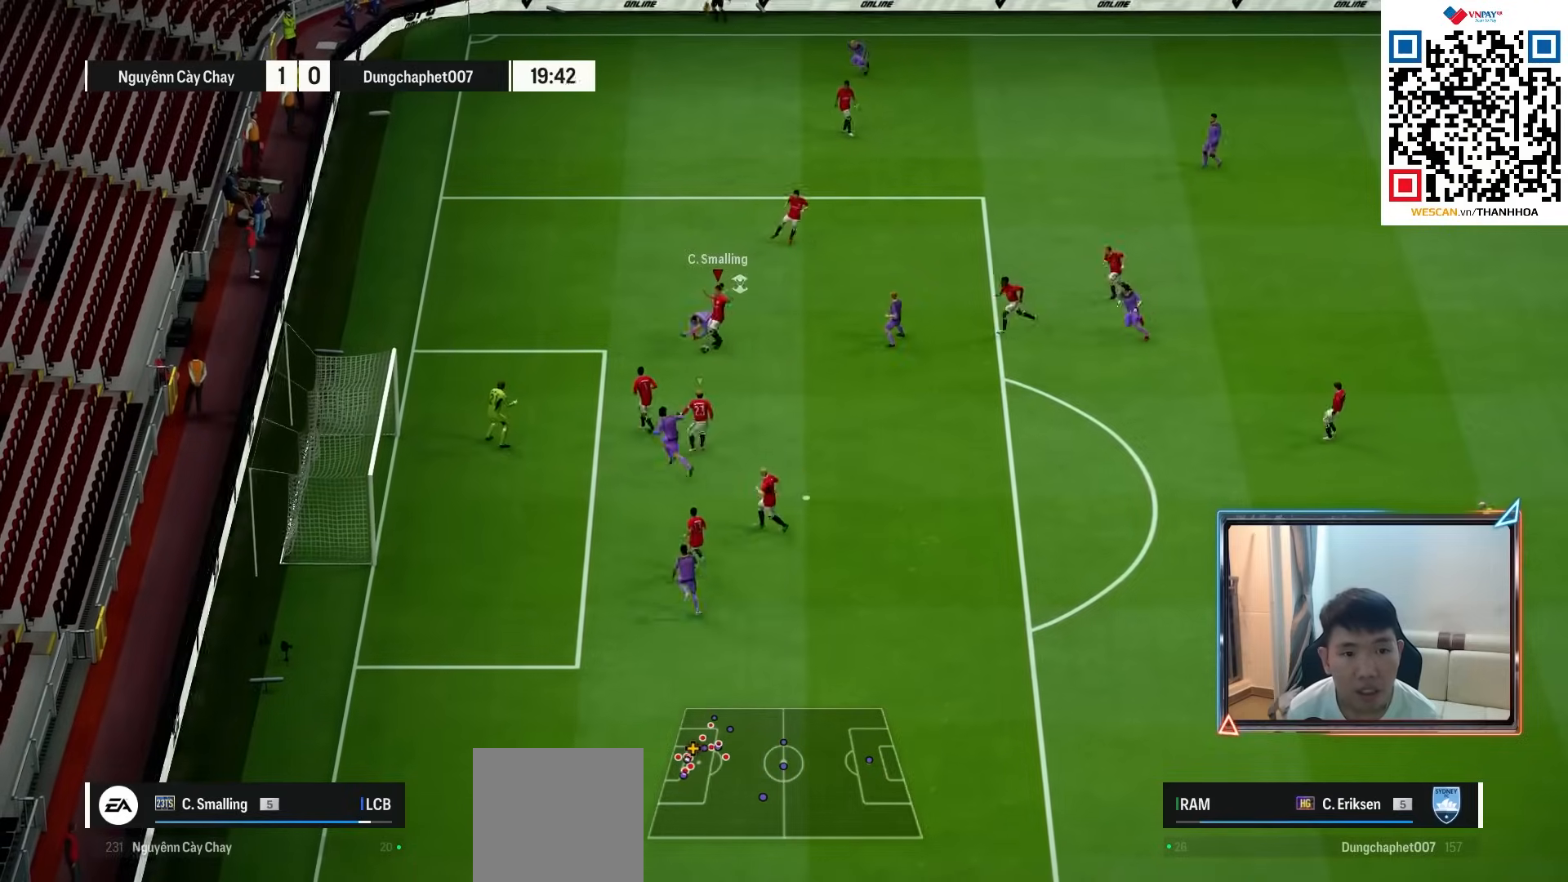
{"buttons": [], "left_stick": "down-right", "right_stick": "center", "events": [[83, "left_stick", "down-right"]]}
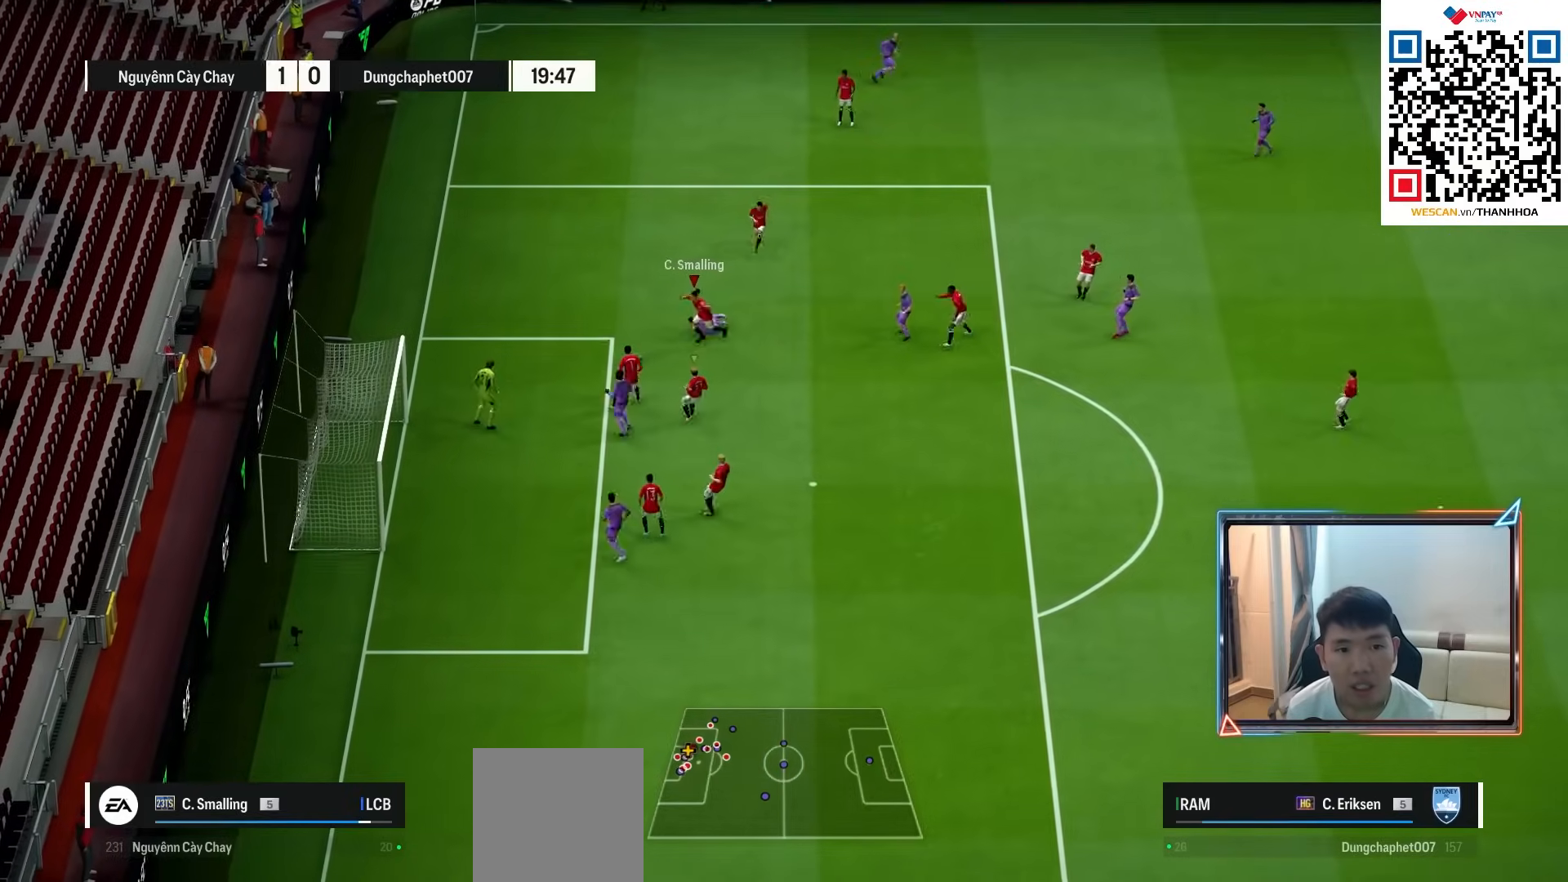
{"buttons": ["CROSS"], "left_stick": "up-right", "right_stick": "center", "events": [[400, "left_stick", "up-right"], [450, "CROSS", "down"]]}
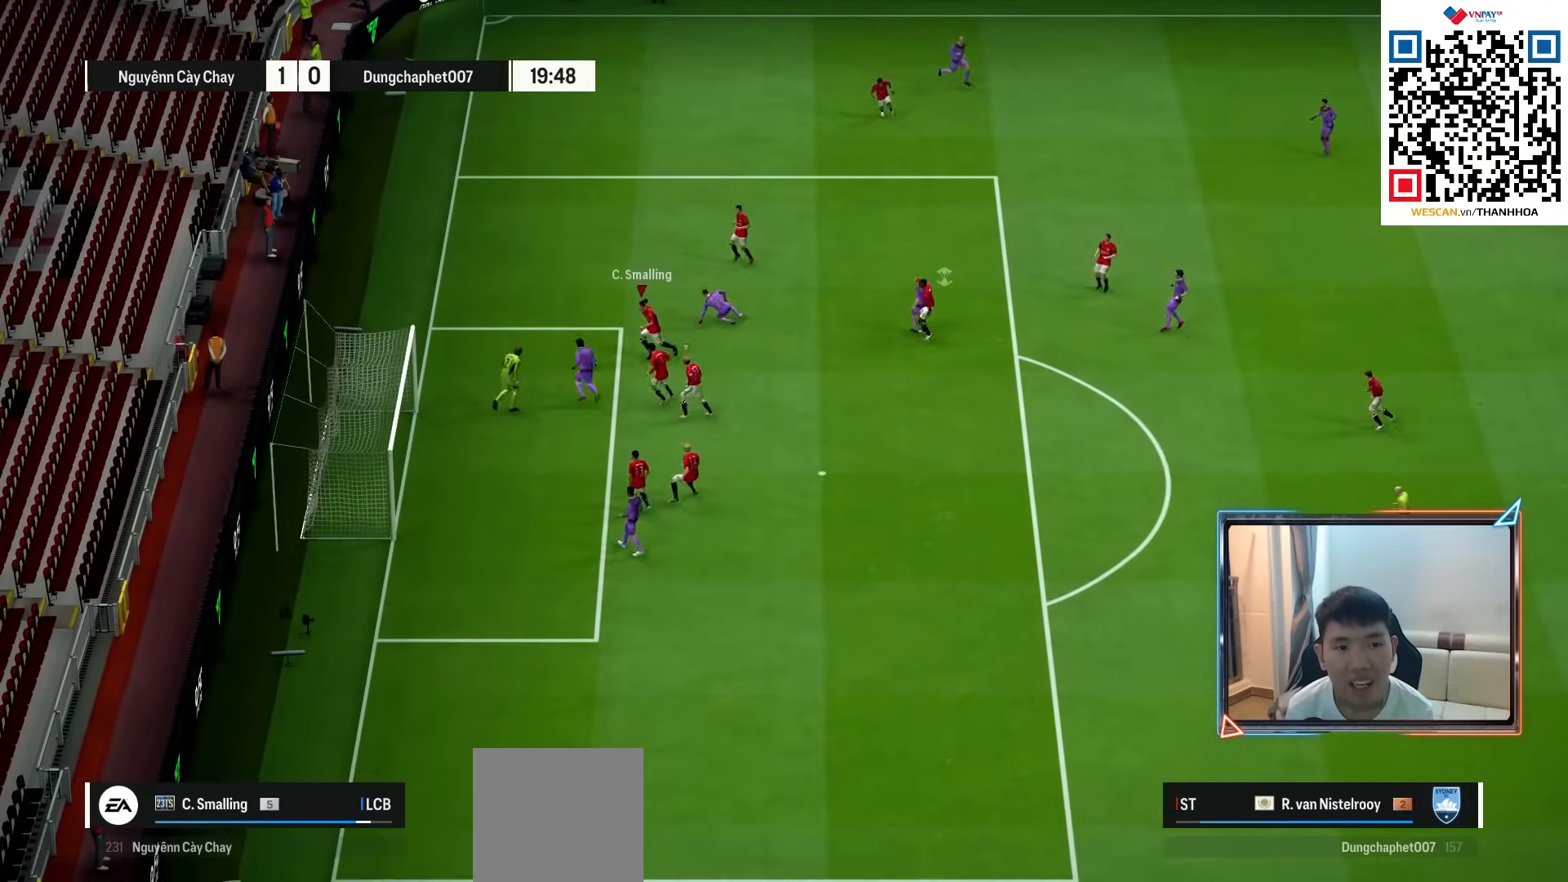
{"buttons": [], "left_stick": "up-right", "right_stick": "center", "events": [[67, "CROSS", "up"]]}
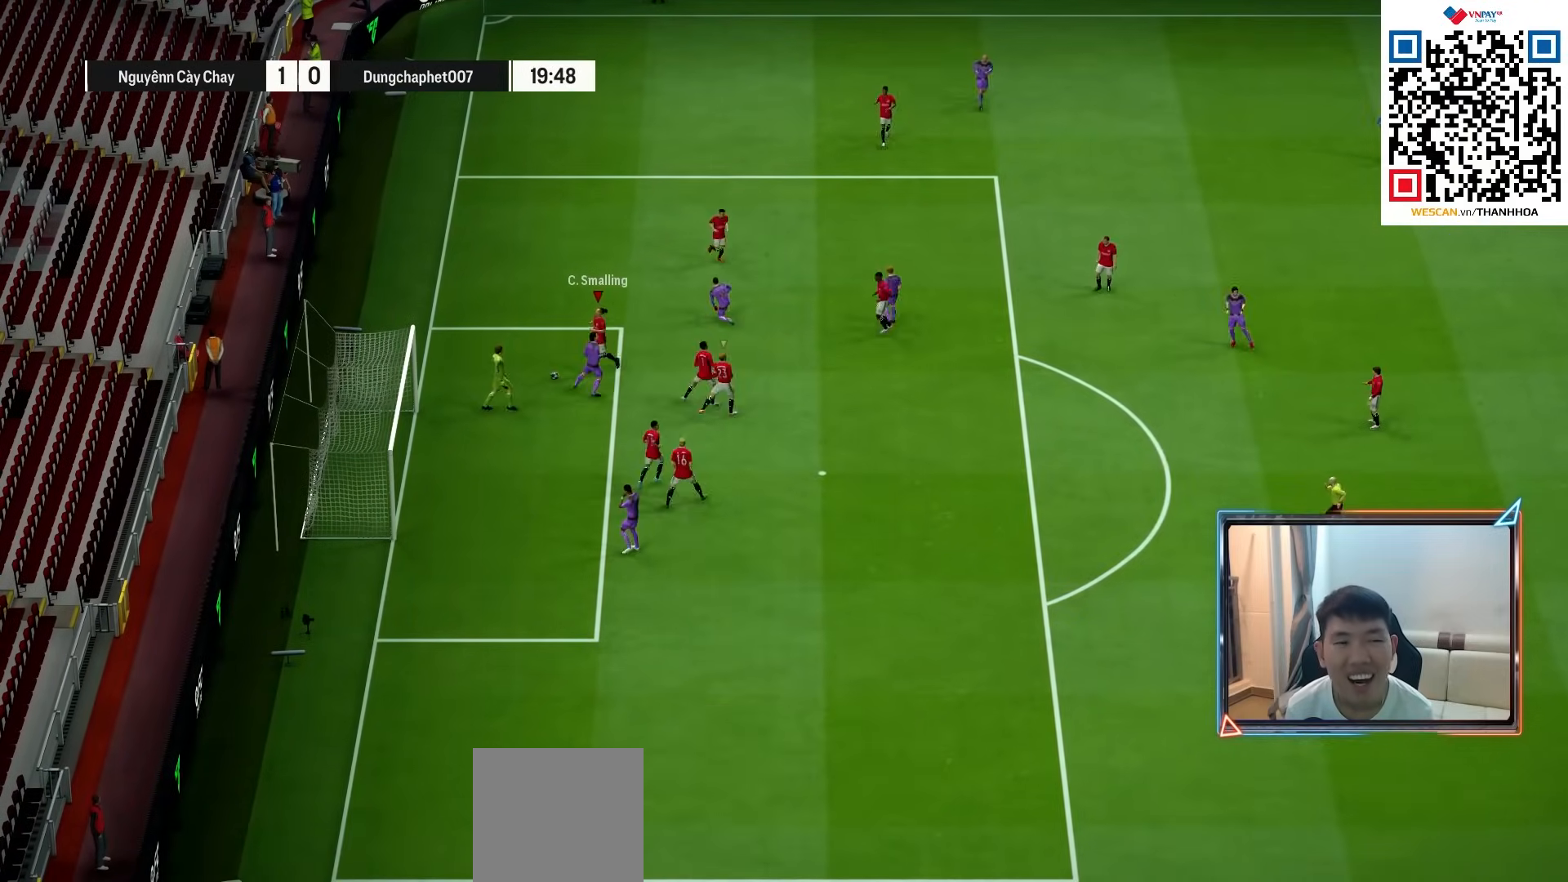
{"buttons": [], "left_stick": "center", "right_stick": "center", "events": [[283, "left_stick", "center"]]}
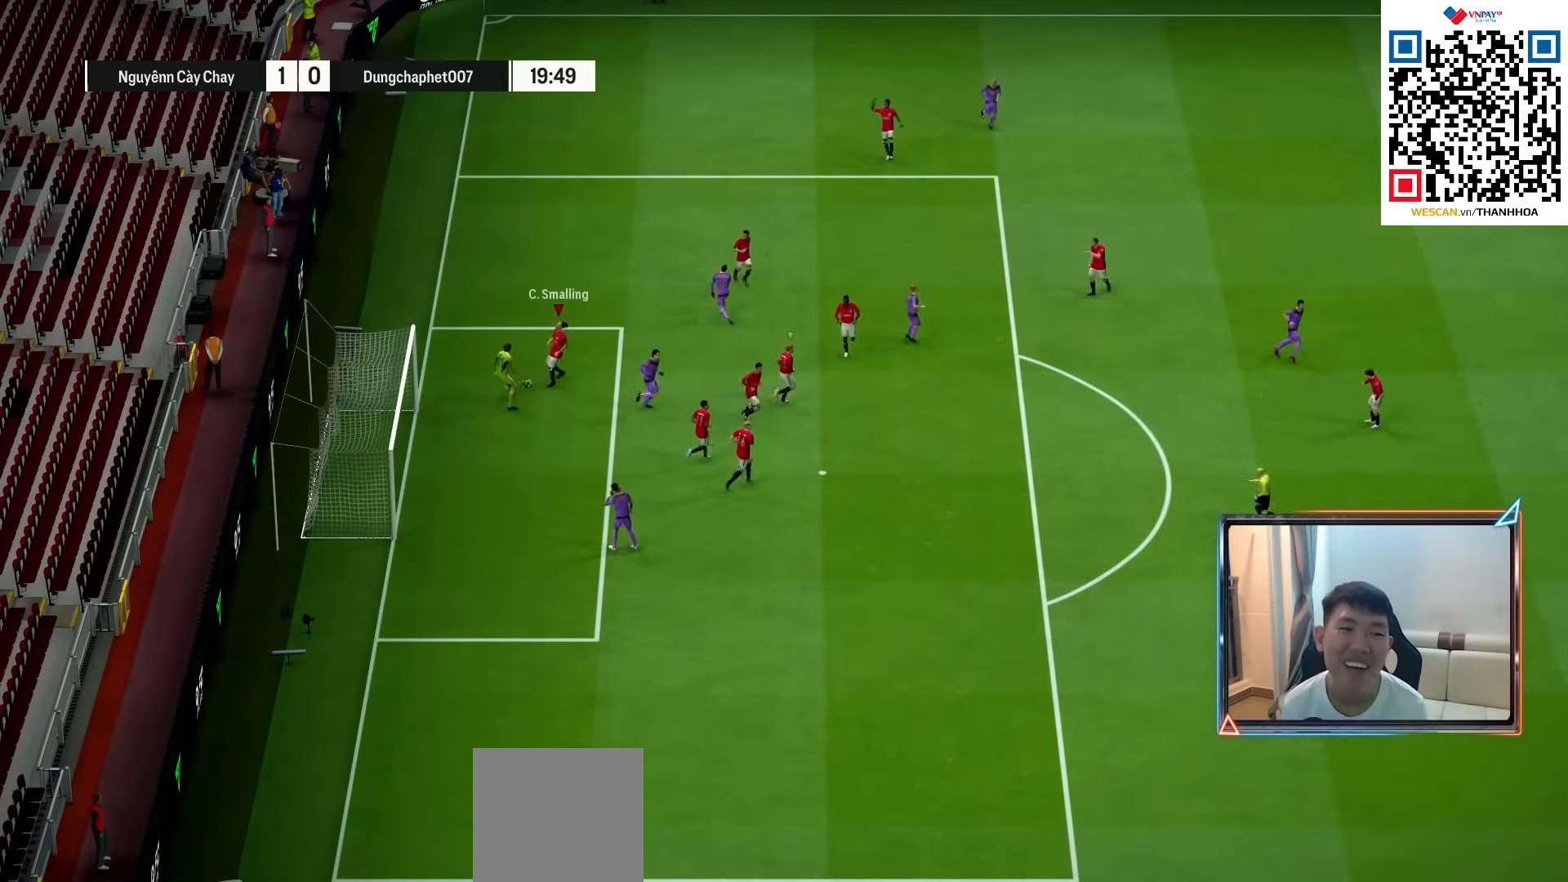
{"buttons": ["CROSS"], "left_stick": "center", "right_stick": "center", "events": [[50, "CROSS", "down"], [167, "CROSS", "up"], [267, "CROSS", "down"], [383, "CROSS", "up"], [467, "CROSS", "down"]]}
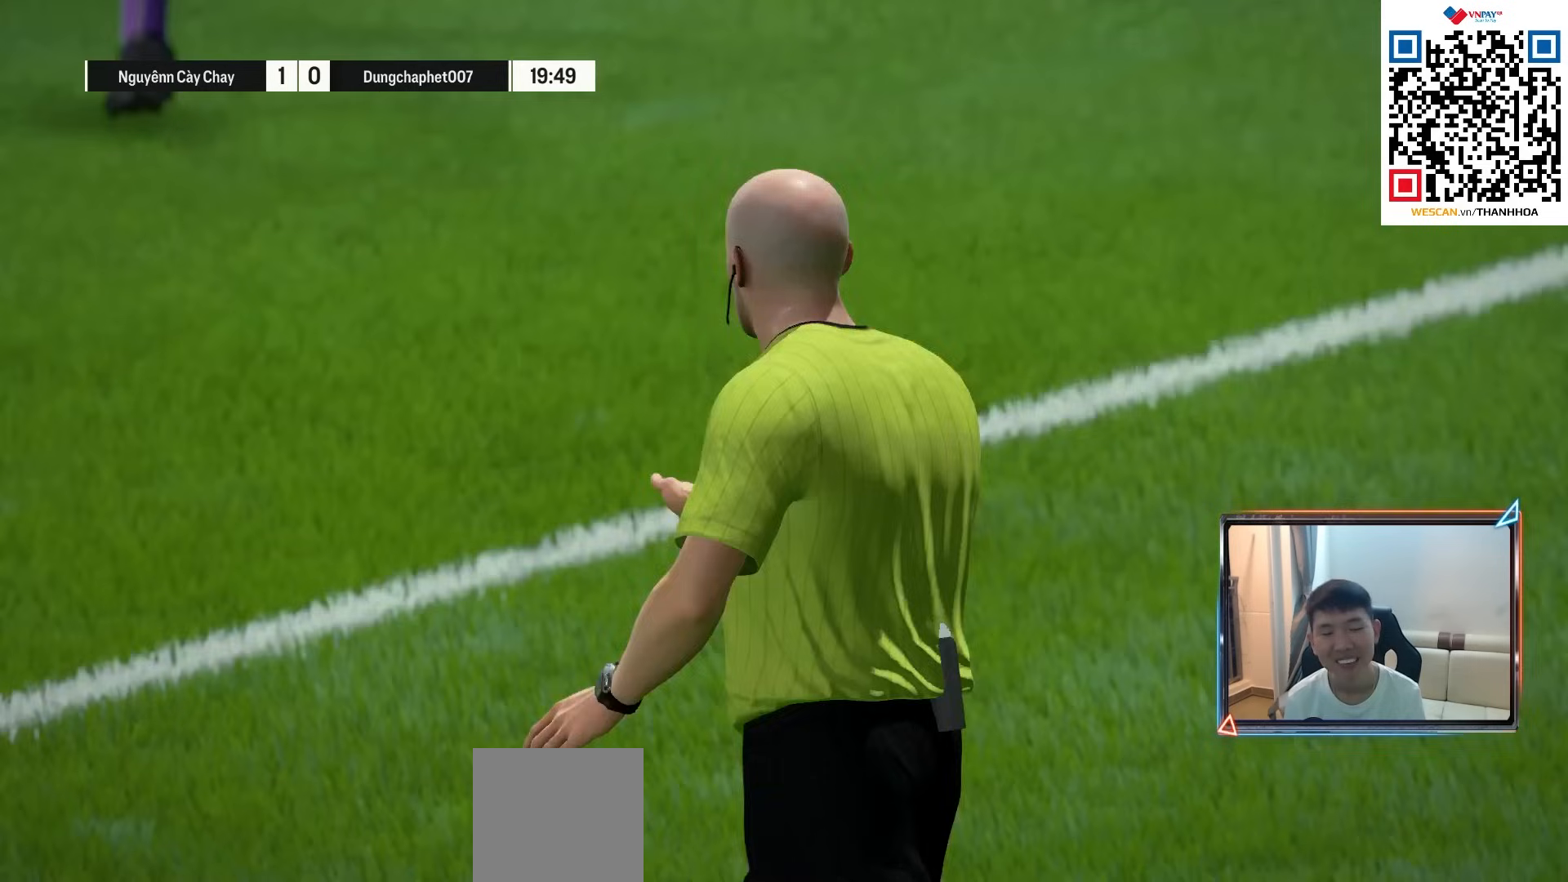
{"buttons": ["CROSS"], "left_stick": "center", "right_stick": "center", "events": [[83, "CROSS", "up"], [183, "CROSS", "down"], [300, "CROSS", "up"], [433, "CROSS", "down"]]}
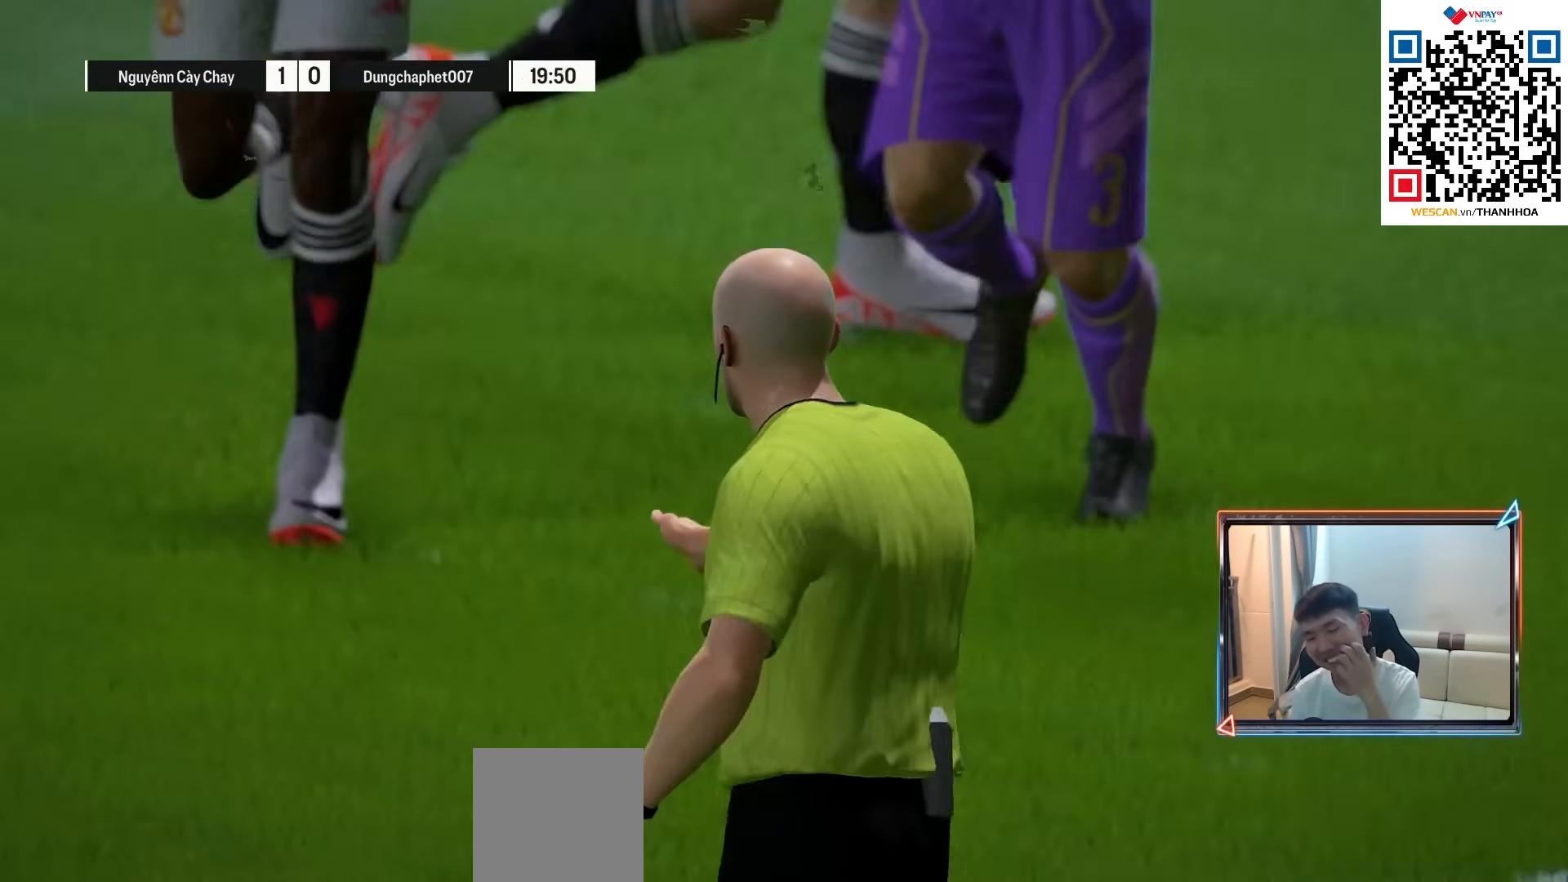
{"buttons": ["CROSS"], "left_stick": "center", "right_stick": "center", "events": [[50, "CROSS", "up"], [333, "CROSS", "down"], [400, "CROSS", "up"], [483, "CROSS", "down"]]}
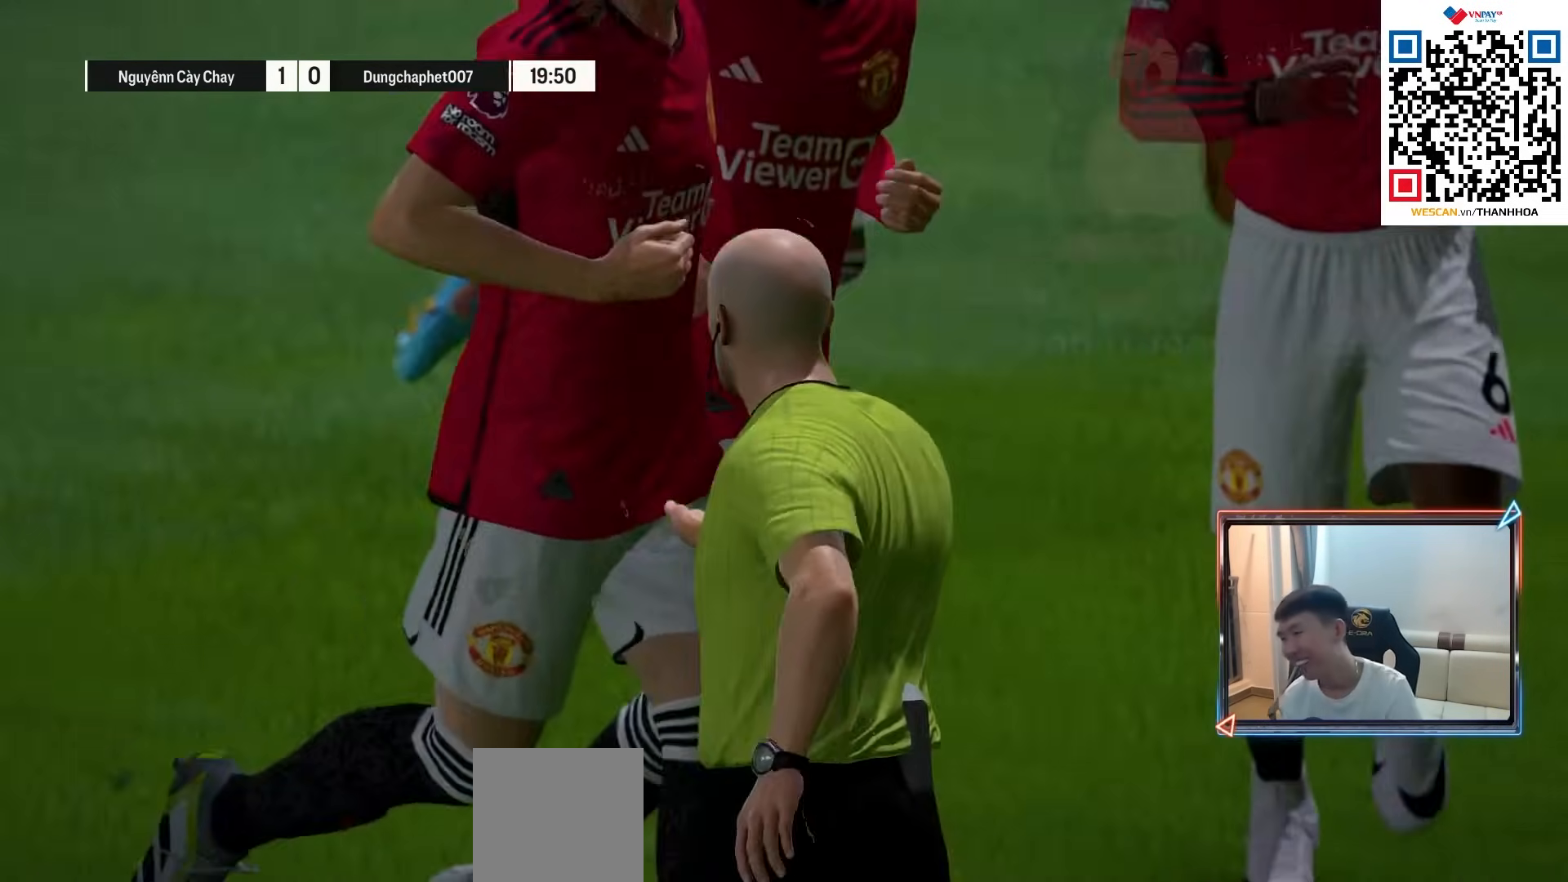
{"buttons": [], "left_stick": "center", "right_stick": "center", "events": [[83, "CROSS", "up"], [150, "CROSS", "down"], [250, "CROSS", "up"], [350, "CROSS", "down"], [450, "CROSS", "up"]]}
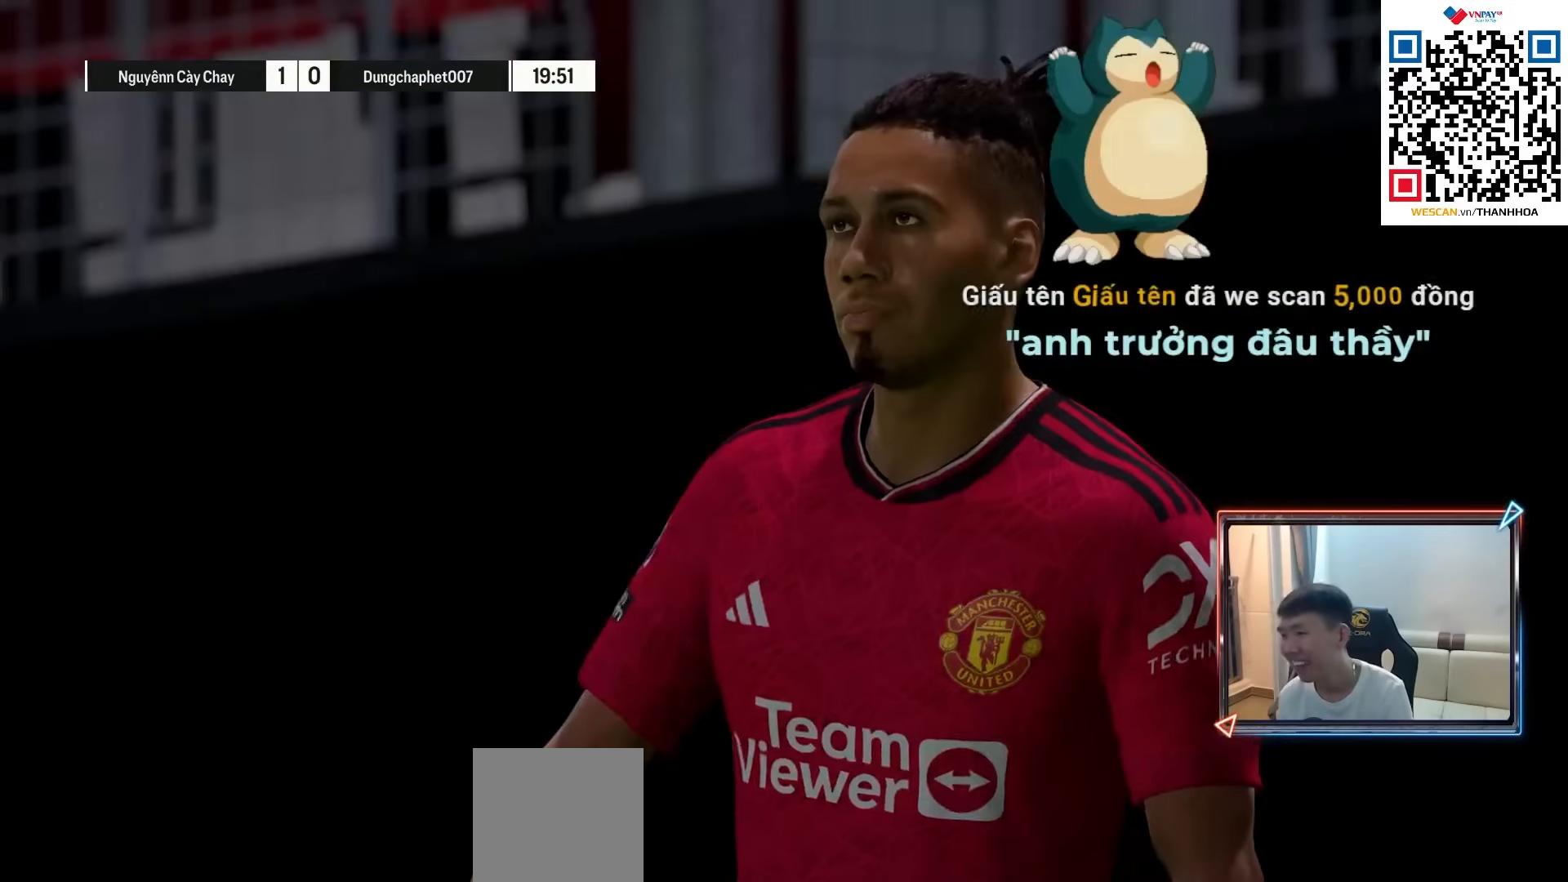
{"buttons": ["CROSS"], "left_stick": "center", "right_stick": "center", "events": [[100, "CROSS", "down"], [200, "CROSS", "up"], [317, "CROSS", "down"], [400, "CROSS", "up"], [467, "CROSS", "down"]]}
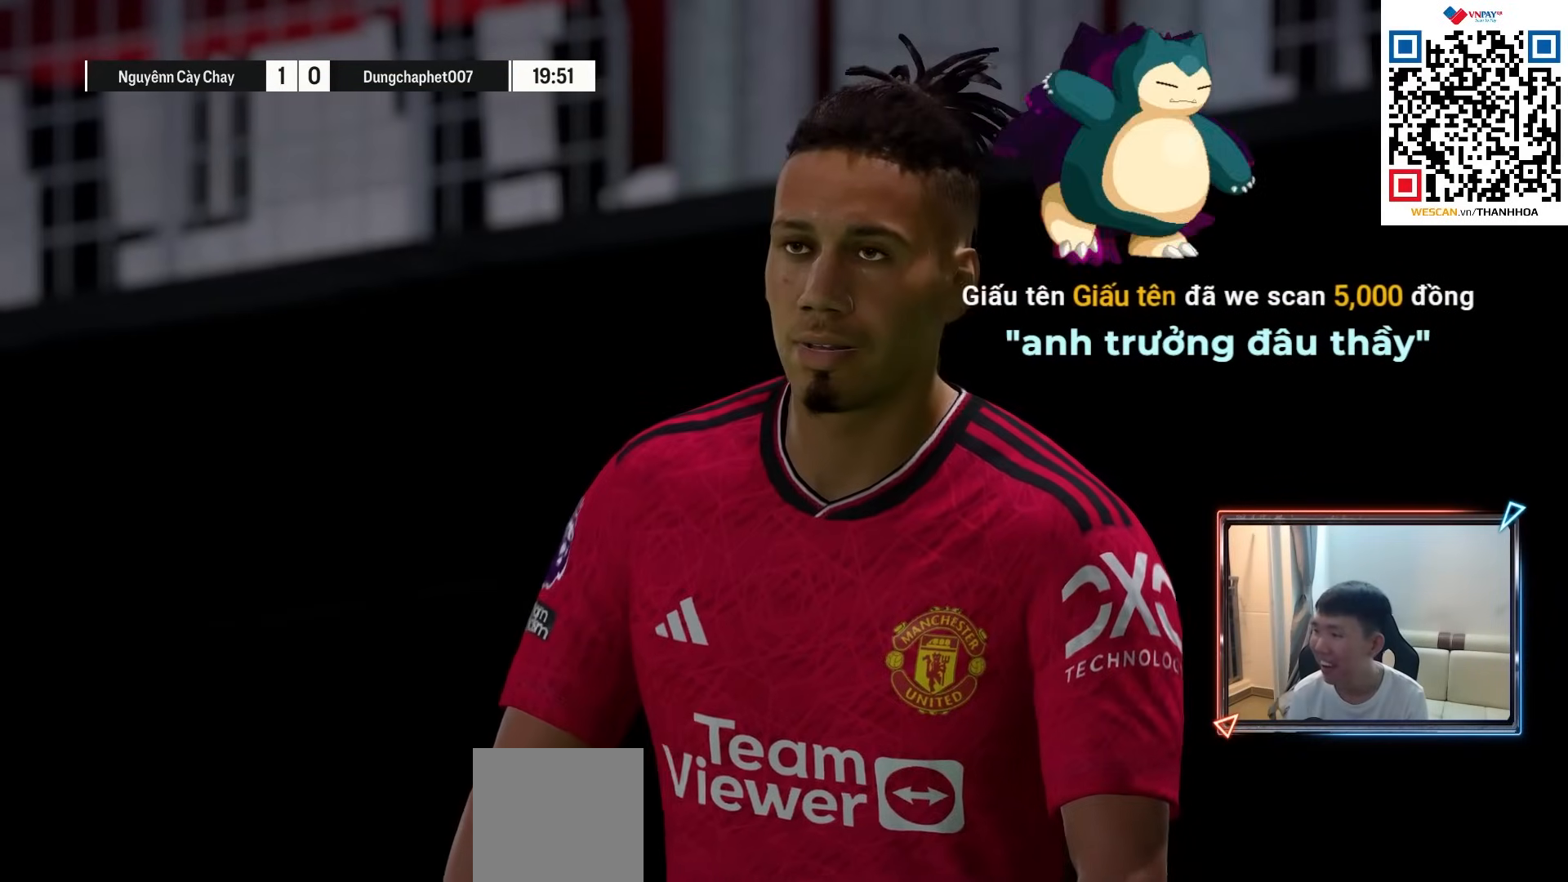
{"buttons": [], "left_stick": "center", "right_stick": "center", "events": [[50, "CROSS", "up"], [133, "CROSS", "down"], [200, "CROSS", "up"], [267, "CROSS", "down"], [333, "CROSS", "up"], [433, "CROSS", "down"], [483, "CROSS", "up"]]}
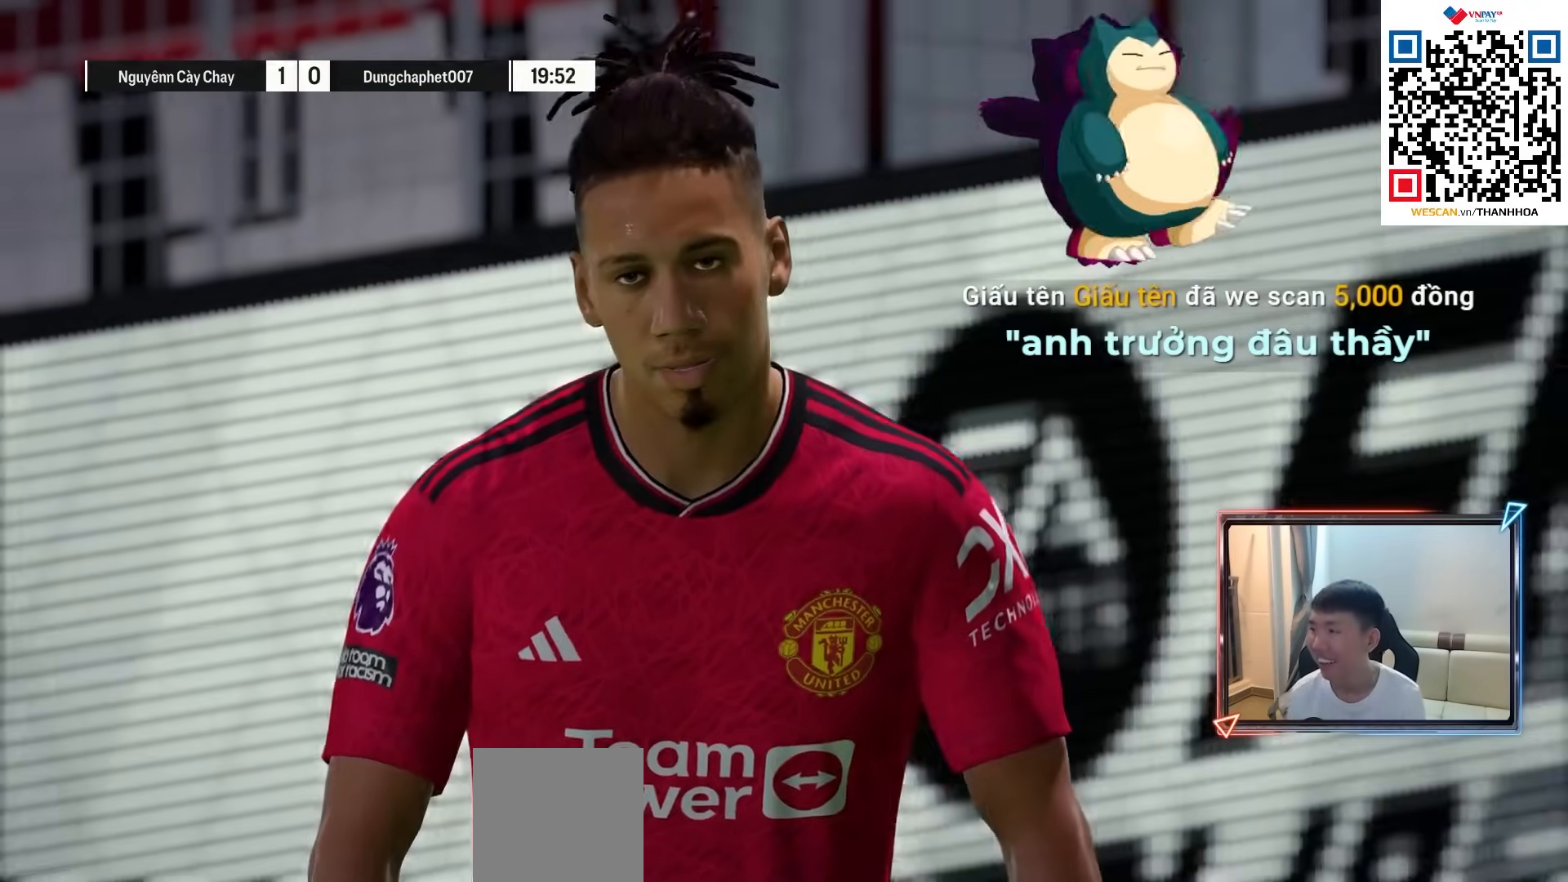
{"buttons": [], "left_stick": "center", "right_stick": "center", "events": [[67, "CROSS", "down"], [133, "CROSS", "up"], [233, "CROSS", "down"], [300, "CROSS", "up"], [383, "CROSS", "down"], [467, "CROSS", "up"]]}
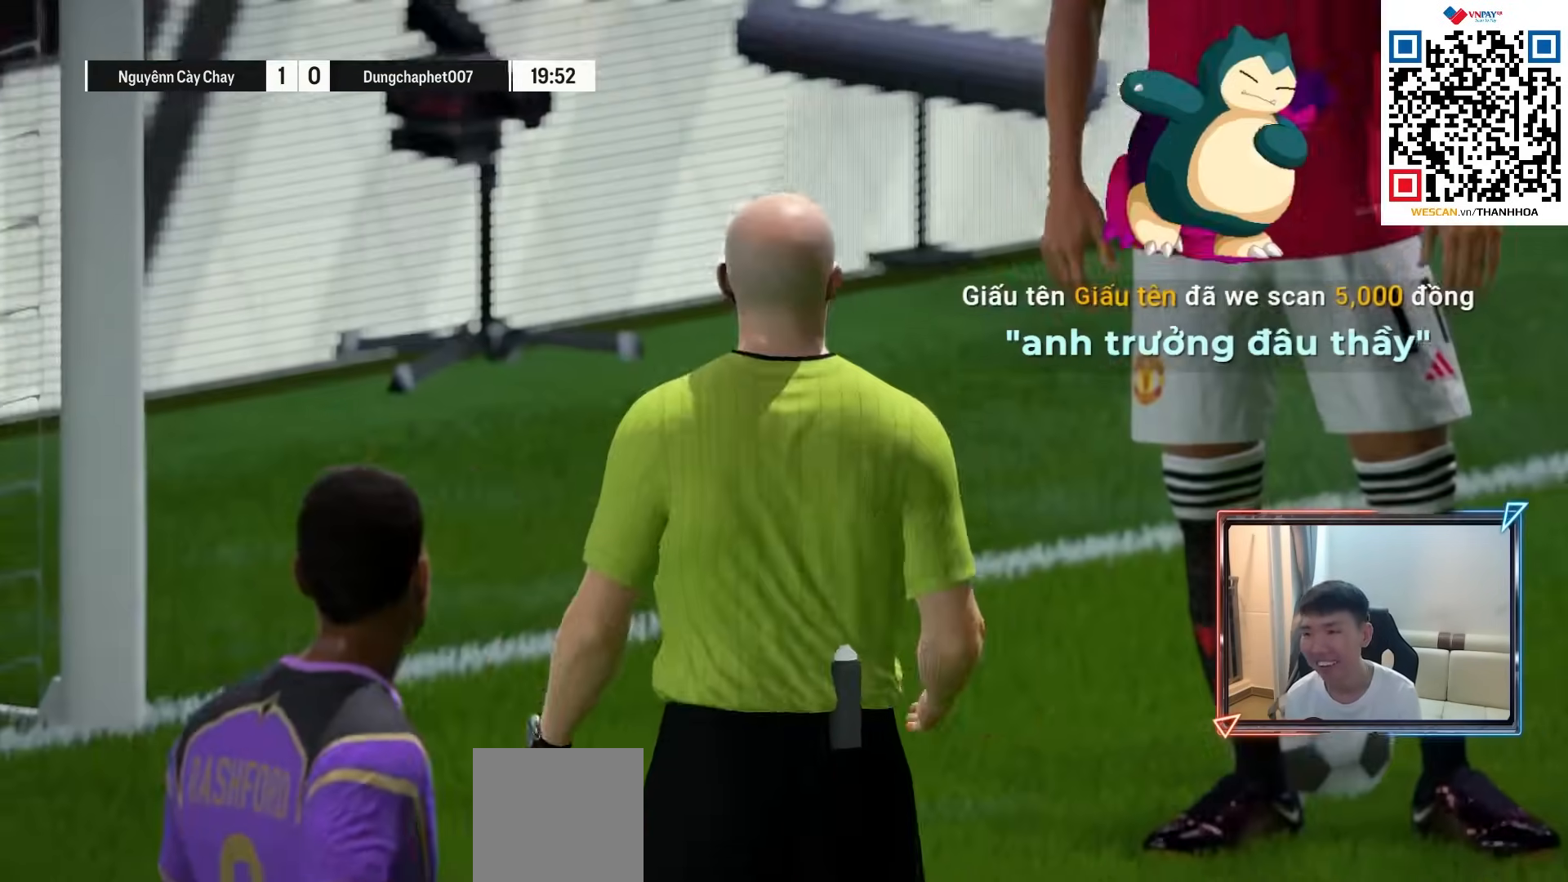
{"buttons": [], "left_stick": "center", "right_stick": "center", "events": [[50, "CROSS", "down"], [133, "CROSS", "up"], [200, "CROSS", "down"], [267, "CROSS", "up"], [350, "CROSS", "down"], [450, "CROSS", "up"]]}
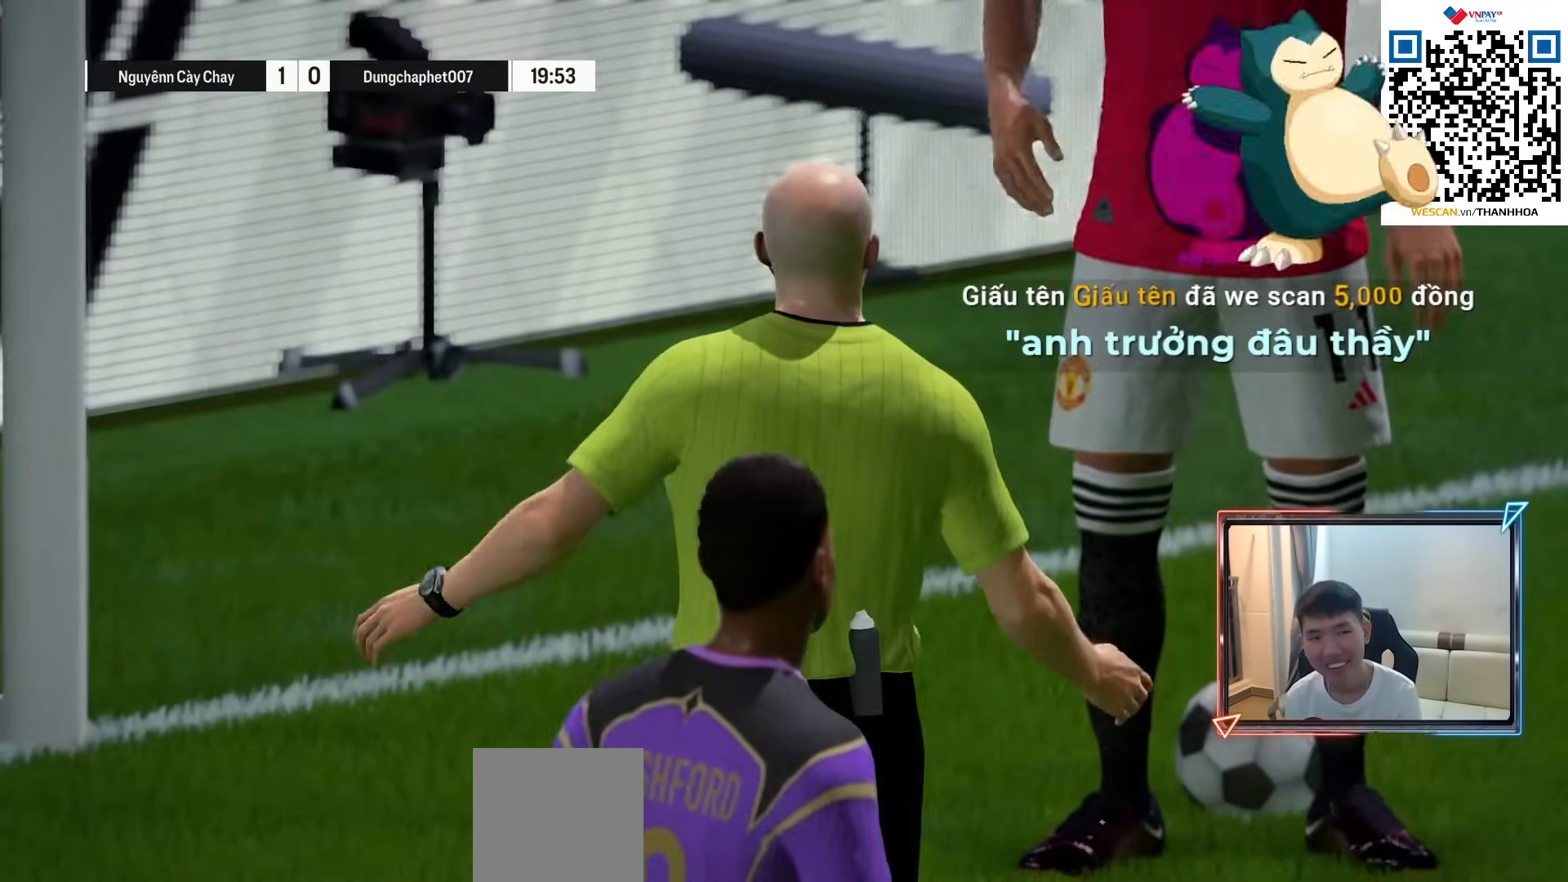
{"buttons": ["CROSS"], "left_stick": "center", "right_stick": "center", "events": [[33, "CROSS", "down"], [100, "CROSS", "up"], [183, "CROSS", "down"], [267, "CROSS", "up"], [333, "CROSS", "down"], [417, "CROSS", "up"], [500, "CROSS", "down"]]}
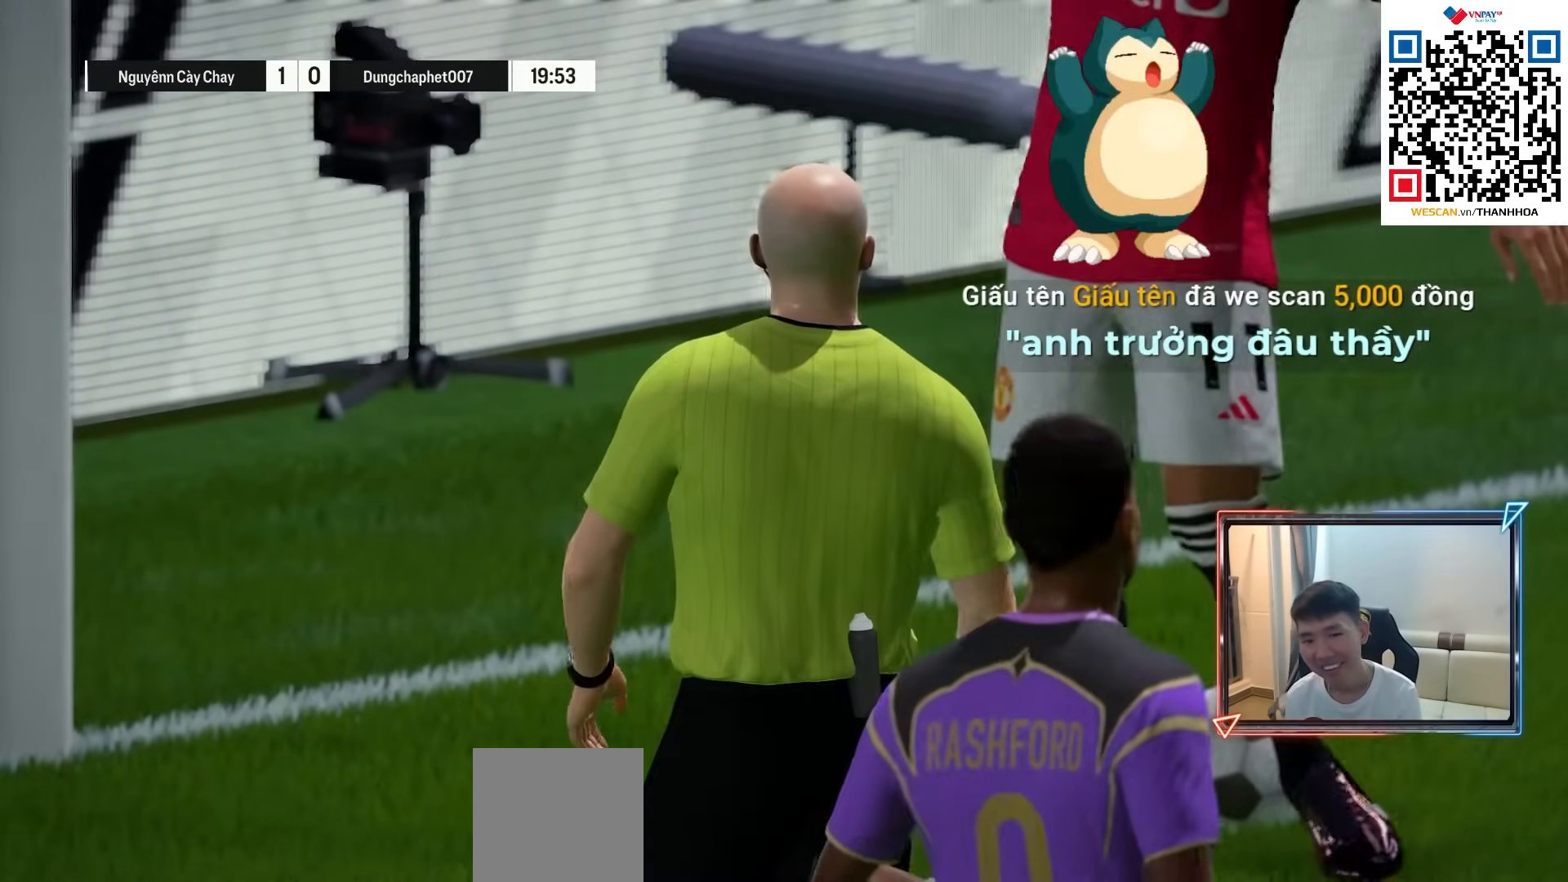
{"buttons": ["CROSS"], "left_stick": "center", "right_stick": "center", "events": [[67, "CROSS", "up"], [150, "CROSS", "down"], [233, "CROSS", "up"], [317, "CROSS", "down"], [417, "CROSS", "up"], [483, "CROSS", "down"]]}
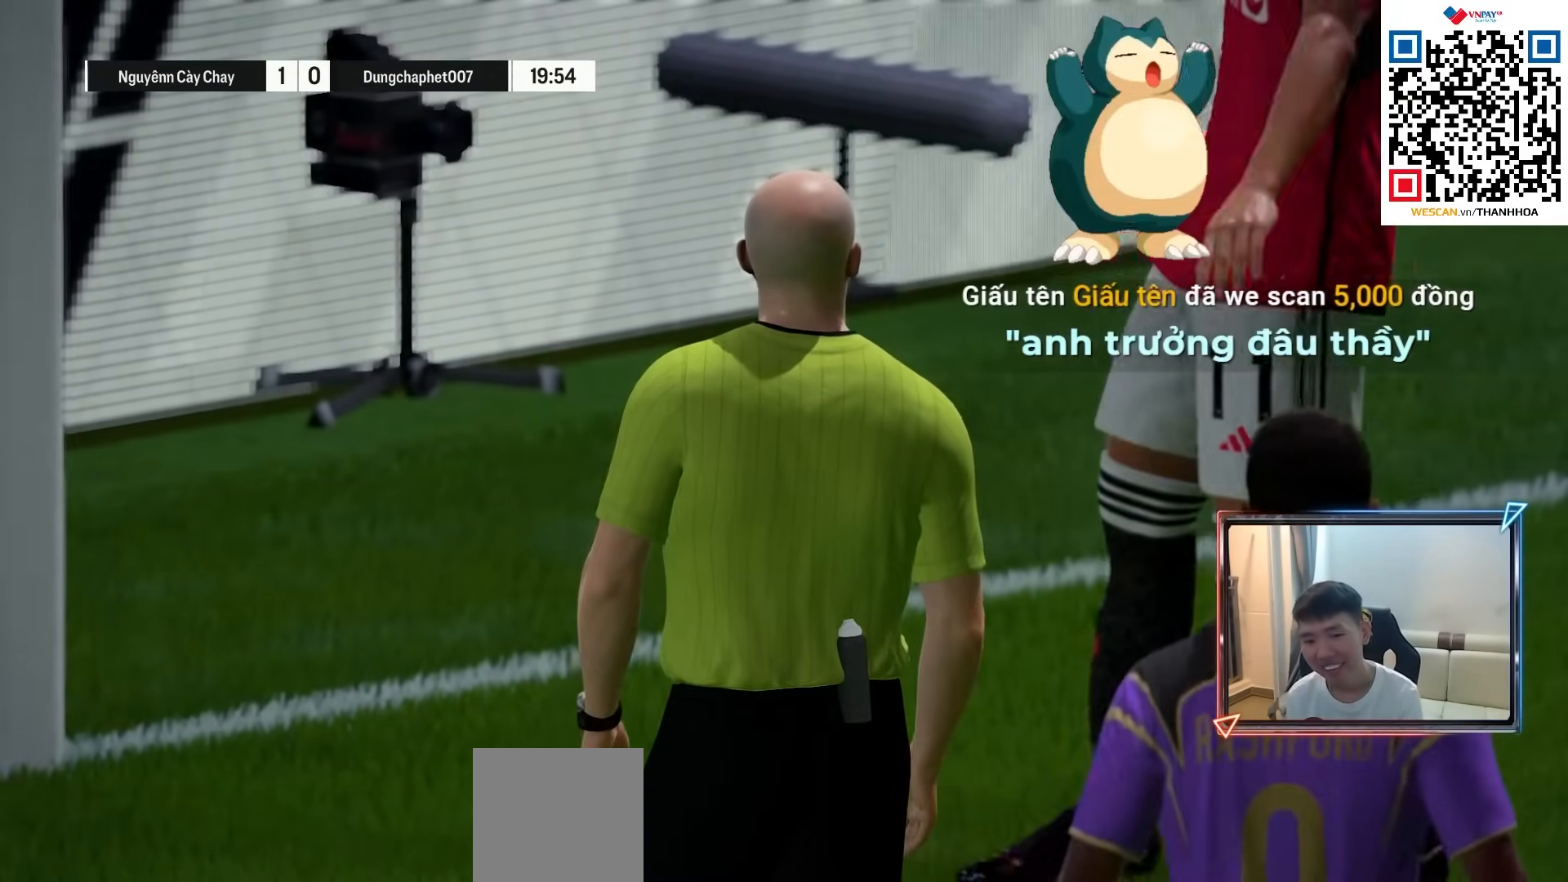
{"buttons": ["CROSS"], "left_stick": "center", "right_stick": "center", "events": [[67, "CROSS", "up"], [150, "CROSS", "down"], [233, "CROSS", "up"], [300, "CROSS", "down"], [383, "CROSS", "up"], [483, "CROSS", "down"]]}
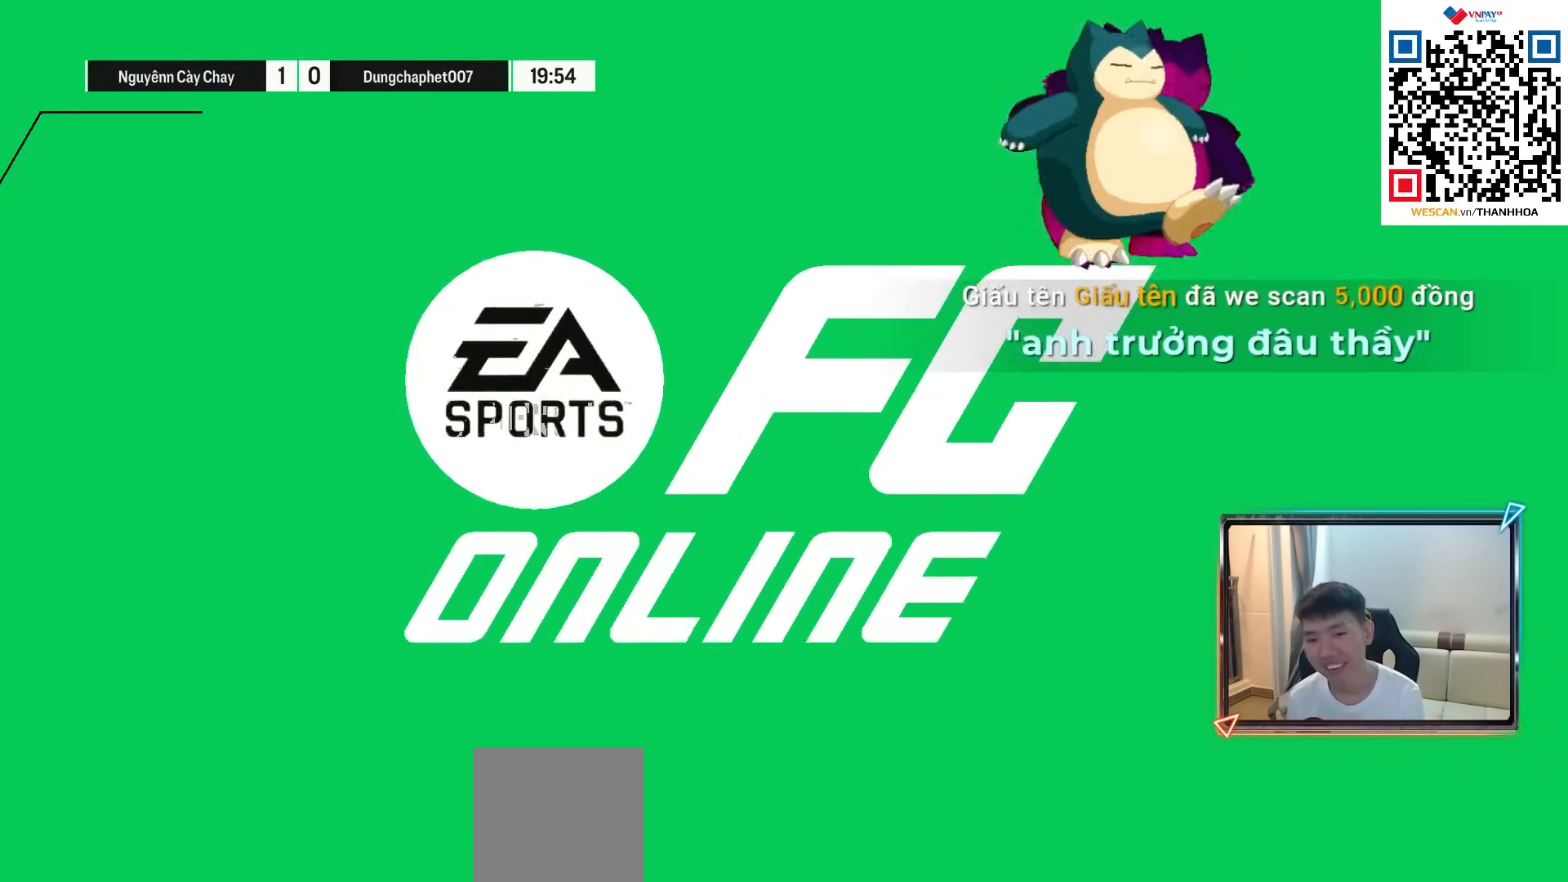
{"buttons": ["CROSS"], "left_stick": "center", "right_stick": "center", "events": [[50, "CROSS", "up"], [133, "CROSS", "down"], [217, "CROSS", "up"], [300, "CROSS", "down"], [383, "CROSS", "up"], [450, "CROSS", "down"]]}
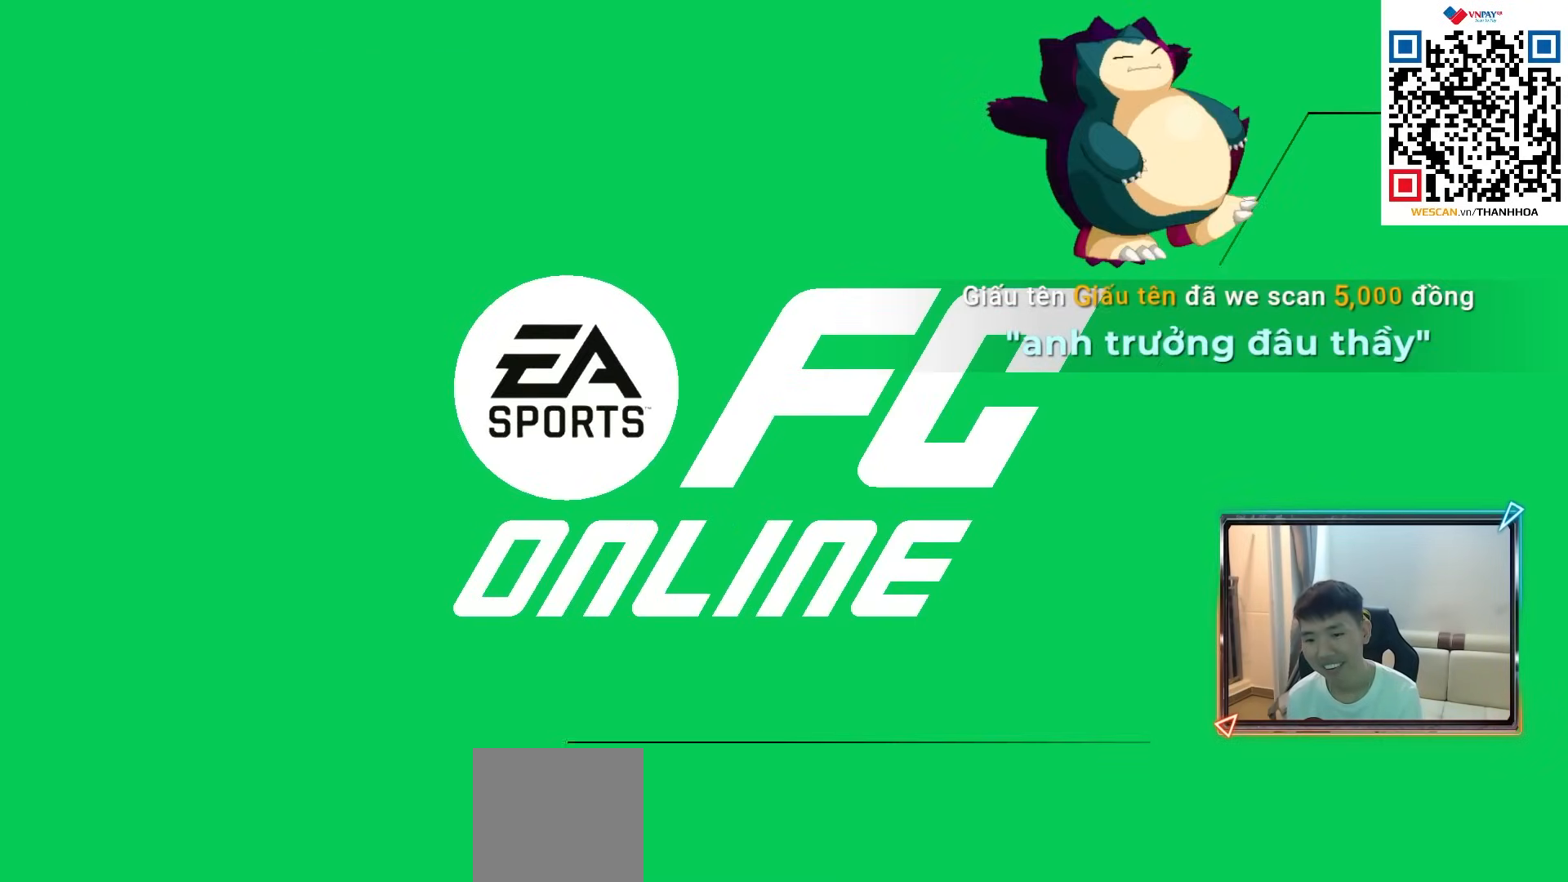
{"buttons": ["CROSS"], "left_stick": "center", "right_stick": "center", "events": [[33, "CROSS", "up"], [117, "CROSS", "down"], [183, "CROSS", "up"], [267, "CROSS", "down"], [333, "CROSS", "up"], [433, "CROSS", "down"]]}
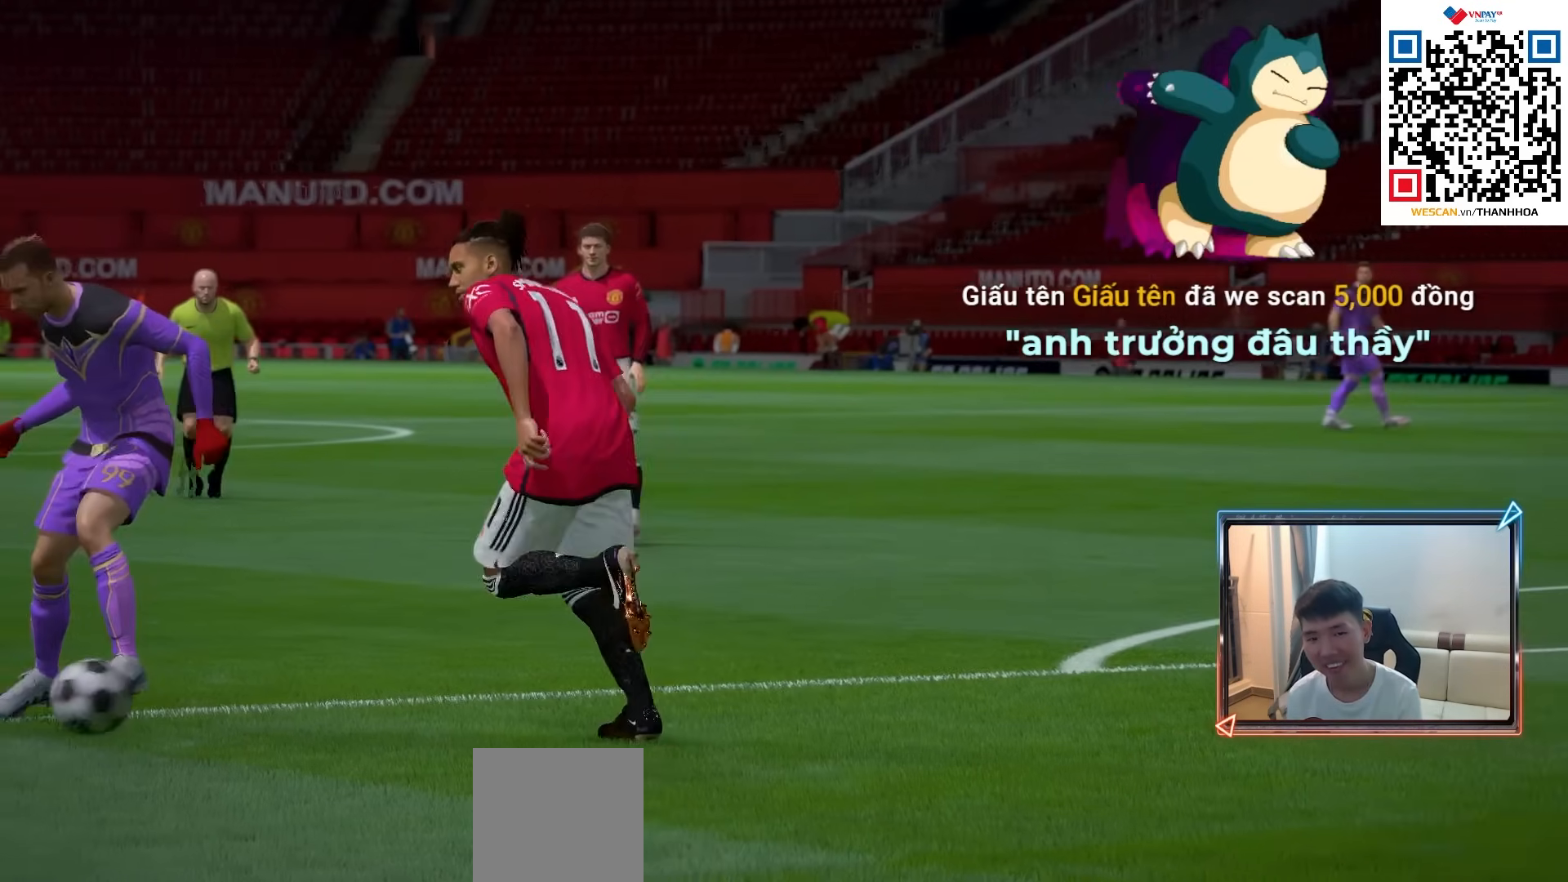
{"buttons": [], "left_stick": "center", "right_stick": "center", "events": [[17, "CROSS", "up"], [100, "CROSS", "down"], [167, "CROSS", "up"], [250, "CROSS", "down"], [333, "CROSS", "up"], [400, "CROSS", "down"], [500, "CROSS", "up"]]}
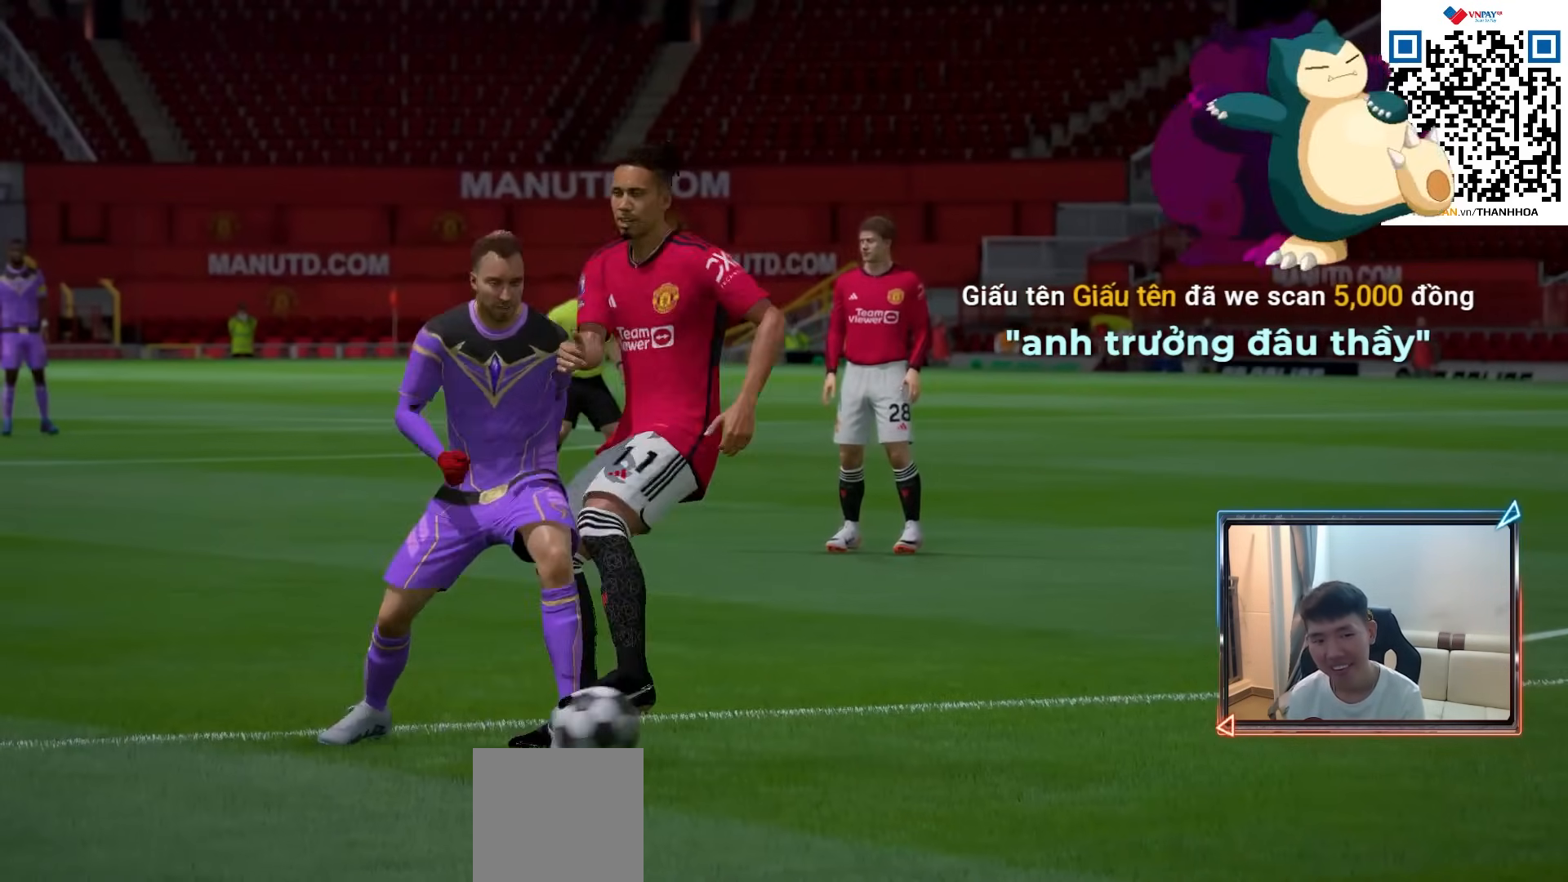
{"buttons": [], "left_stick": "center", "right_stick": "center", "events": [[67, "CROSS", "down"], [133, "CROSS", "up"], [217, "CROSS", "down"], [300, "CROSS", "up"], [367, "CROSS", "down"], [450, "CROSS", "up"]]}
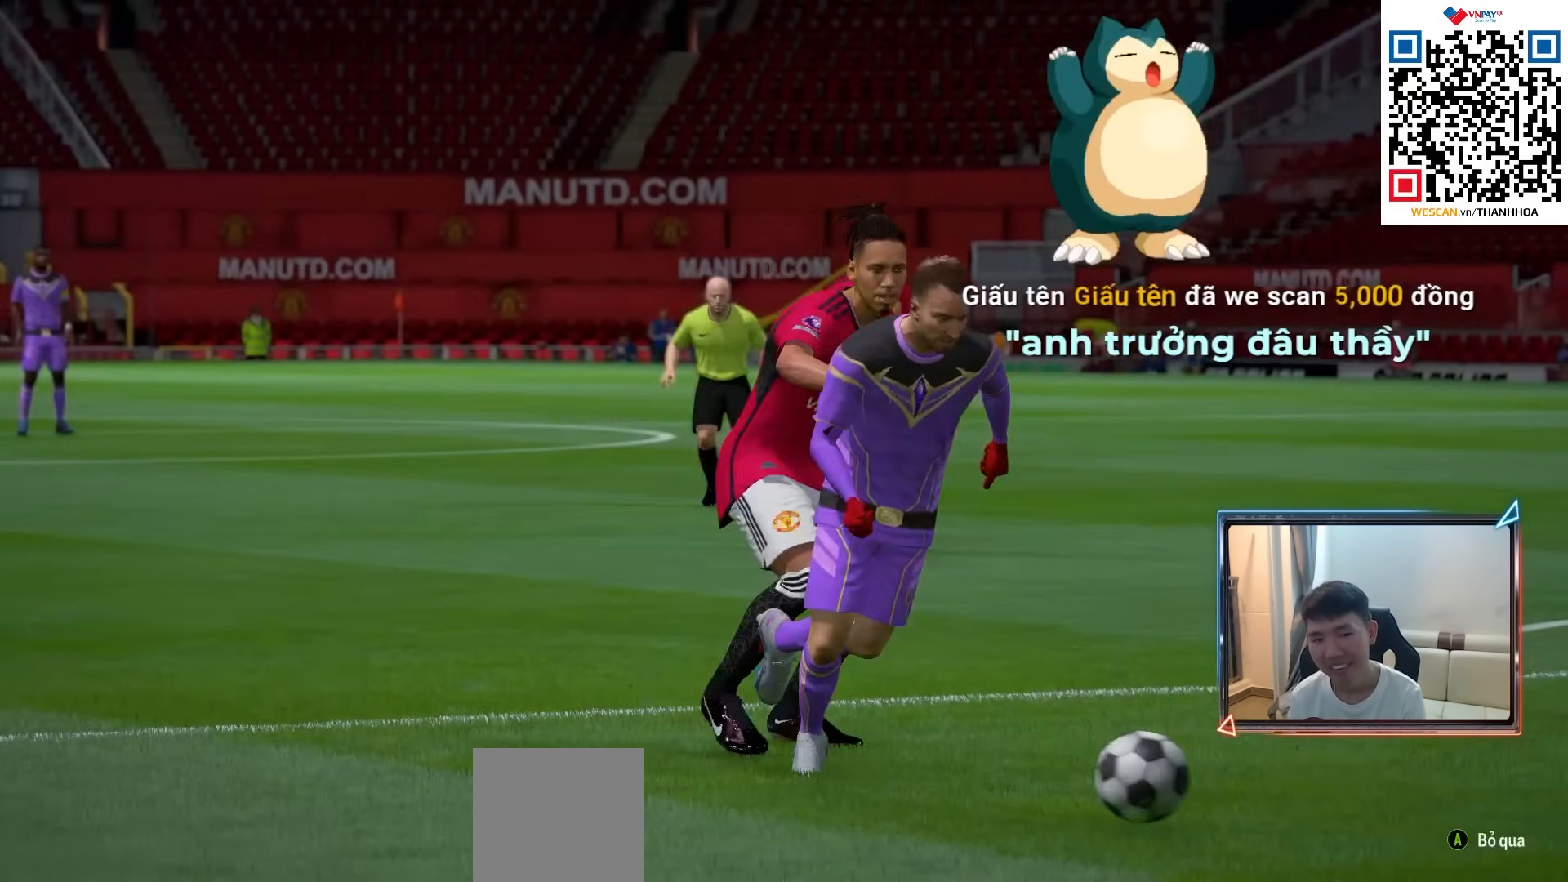
{"buttons": [], "left_stick": "center", "right_stick": "center", "events": [[33, "CROSS", "down"], [83, "CROSS", "up"], [167, "CROSS", "down"], [233, "CROSS", "up"], [317, "CROSS", "down"], [400, "CROSS", "up"]]}
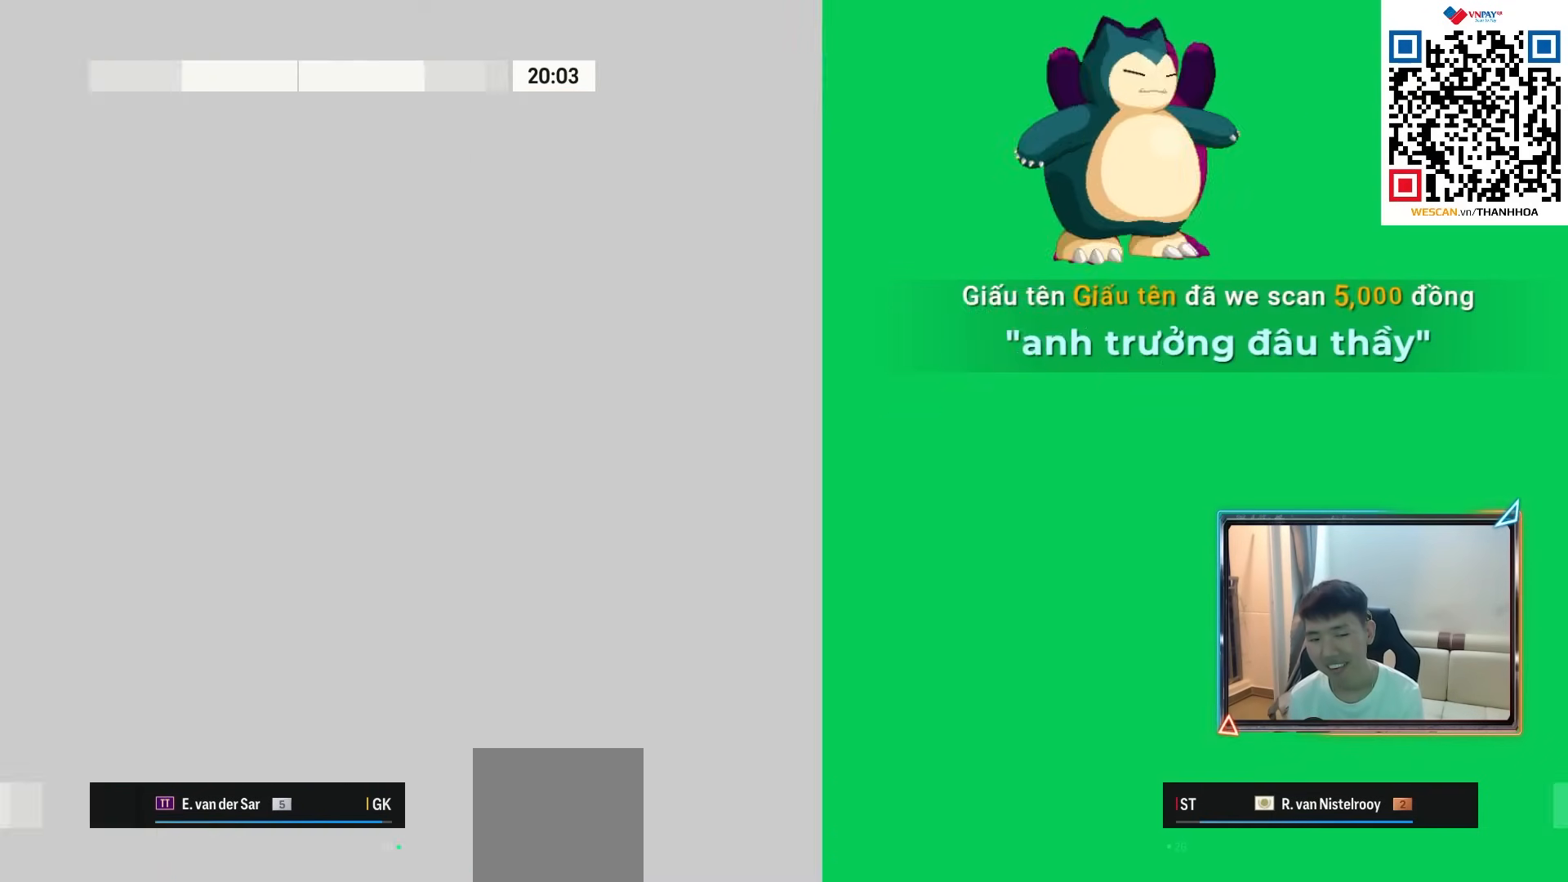
{"buttons": ["TRIANGLE"], "left_stick": "center", "right_stick": "center", "events": [[483, "TRIANGLE", "down"]]}
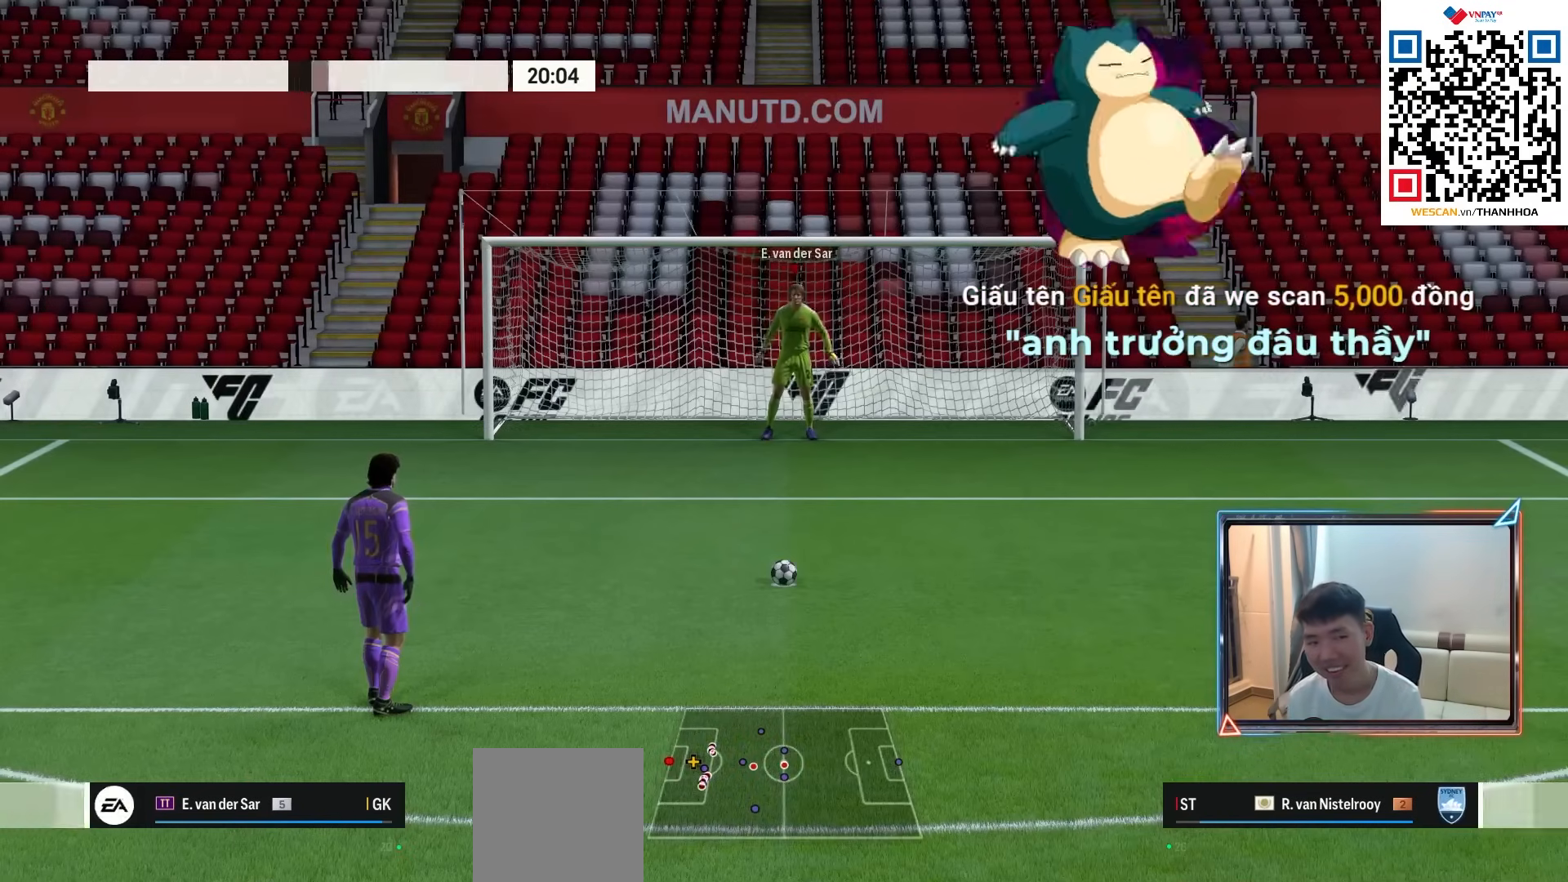
{"buttons": [], "left_stick": "center", "right_stick": "center", "events": [[100, "TRIANGLE", "up"], [167, "TRIANGLE", "down"], [283, "TRIANGLE", "up"], [350, "TRIANGLE", "down"], [467, "TRIANGLE", "up"]]}
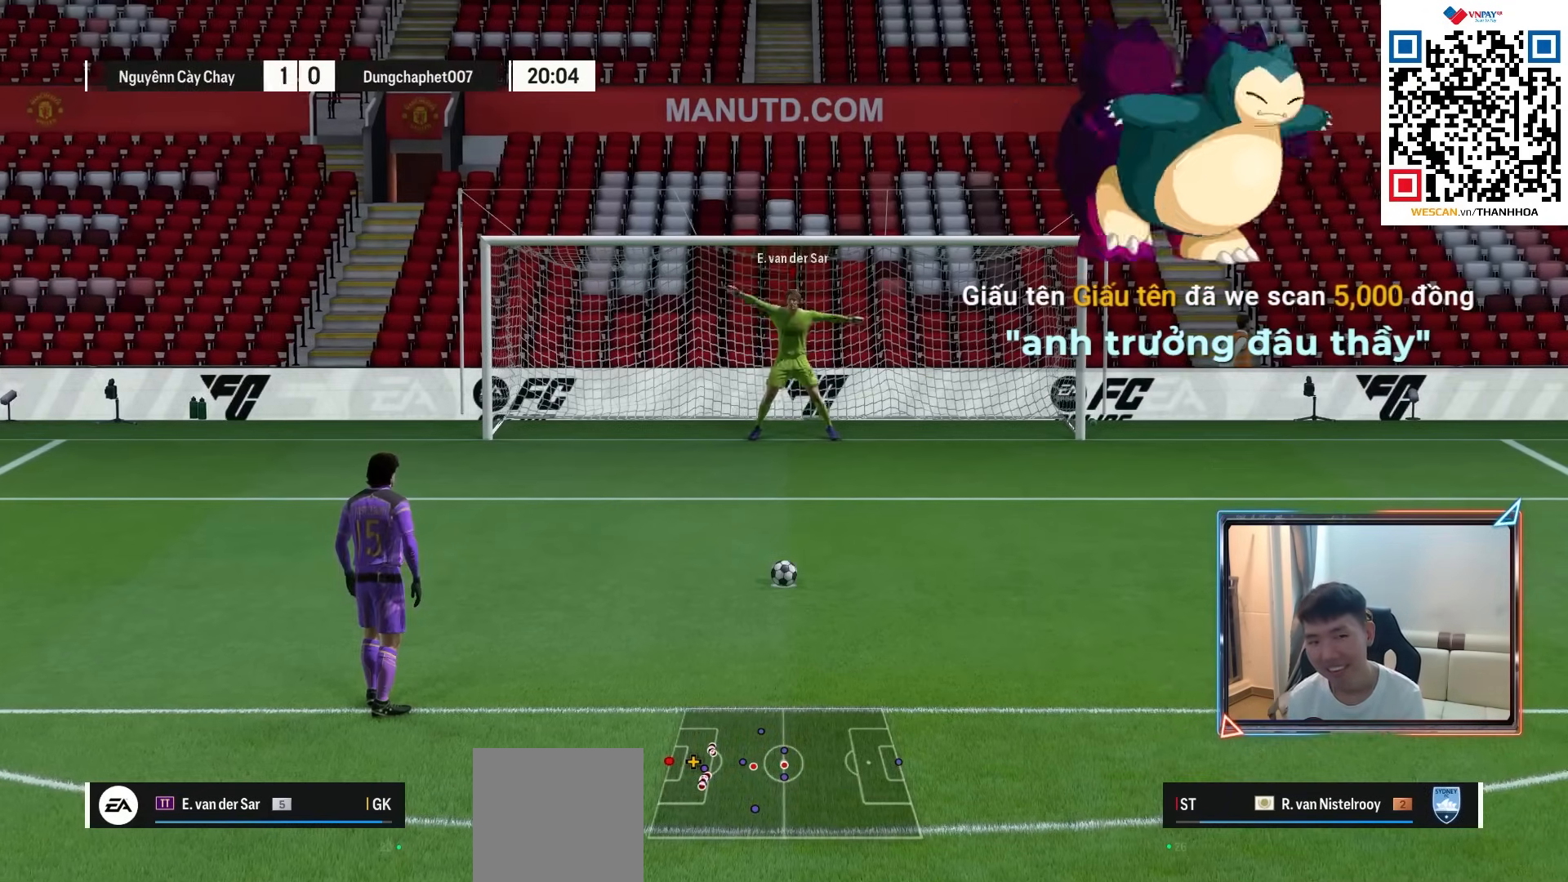
{"buttons": [], "left_stick": "center", "right_stick": "center", "events": [[17, "TRIANGLE", "down"], [133, "TRIANGLE", "up"], [200, "TRIANGLE", "down"], [317, "TRIANGLE", "up"], [400, "TRIANGLE", "down"], [500, "TRIANGLE", "up"]]}